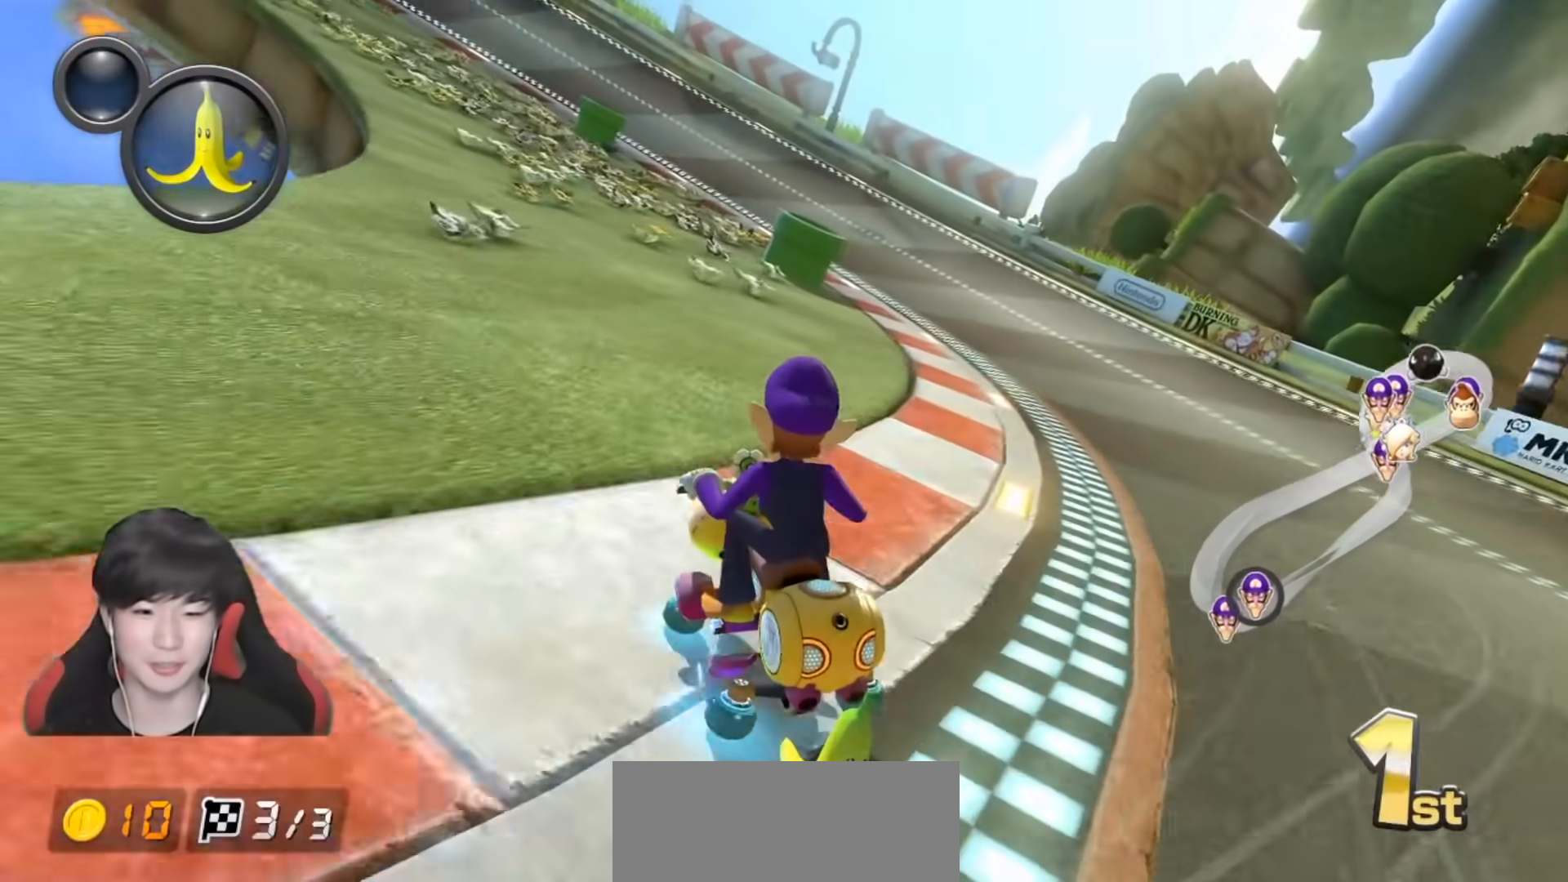
Gameplay with a controller (Nintendo layout); each line is a JSON object with the inputs held at the frame after it. "events" lists button and stick changes between this image and that frame as [ms after this image, input, new state], when the widget could be followed in between. Not read: DPAD_DOWN DPAD_LEFT DPAD_RIGHT L2 L3 R2 R3.
{"buttons": ["A", "L1", "R1"], "left_stick": "right", "right_stick": "center", "events": [[33, "left_stick", "right"], [233, "left_stick", "up-left"], [500, "left_stick", "right"]]}
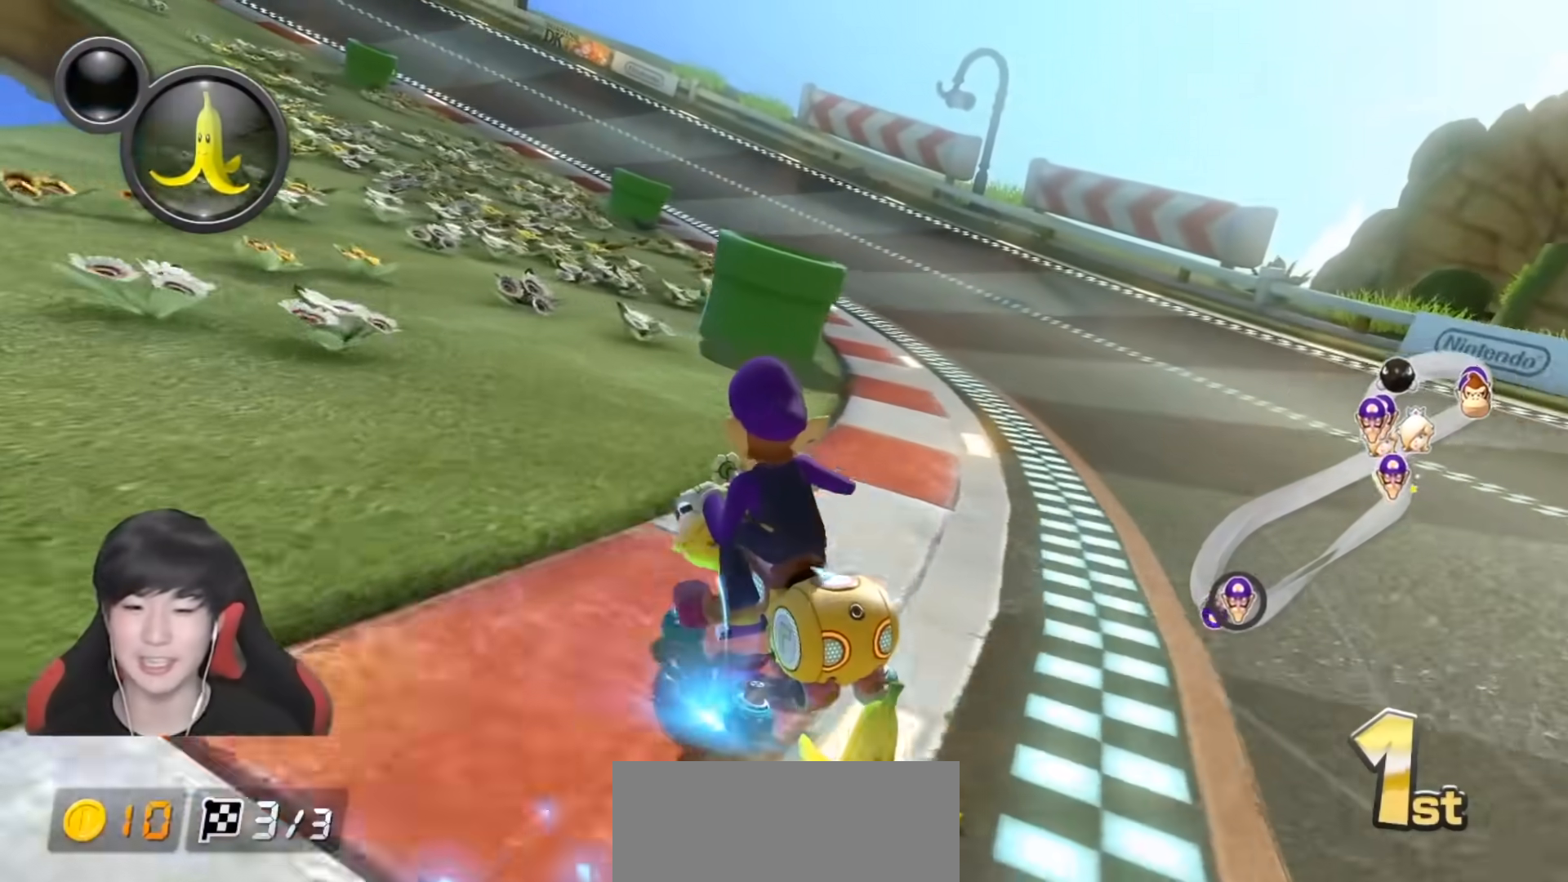
{"buttons": ["A", "L1", "R1"], "left_stick": "up-left", "right_stick": "center", "events": [[150, "left_stick", "up-left"], [317, "left_stick", "right"], [467, "left_stick", "up-left"]]}
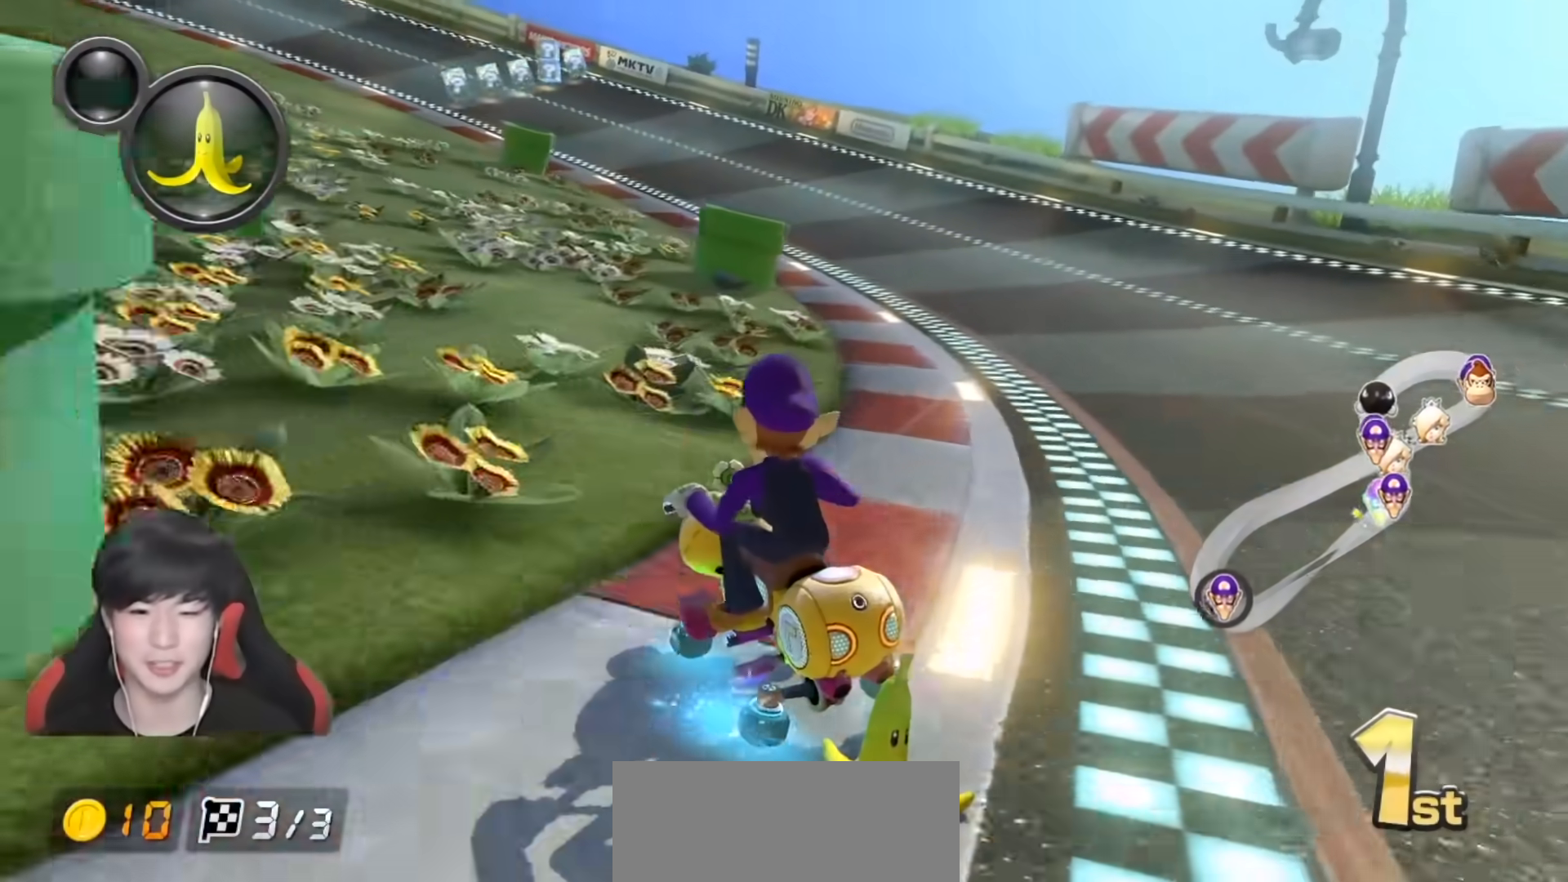
{"buttons": ["A", "L1", "R1"], "left_stick": "right", "right_stick": "center", "events": [[133, "left_stick", "right"], [350, "left_stick", "center"], [417, "left_stick", "right"]]}
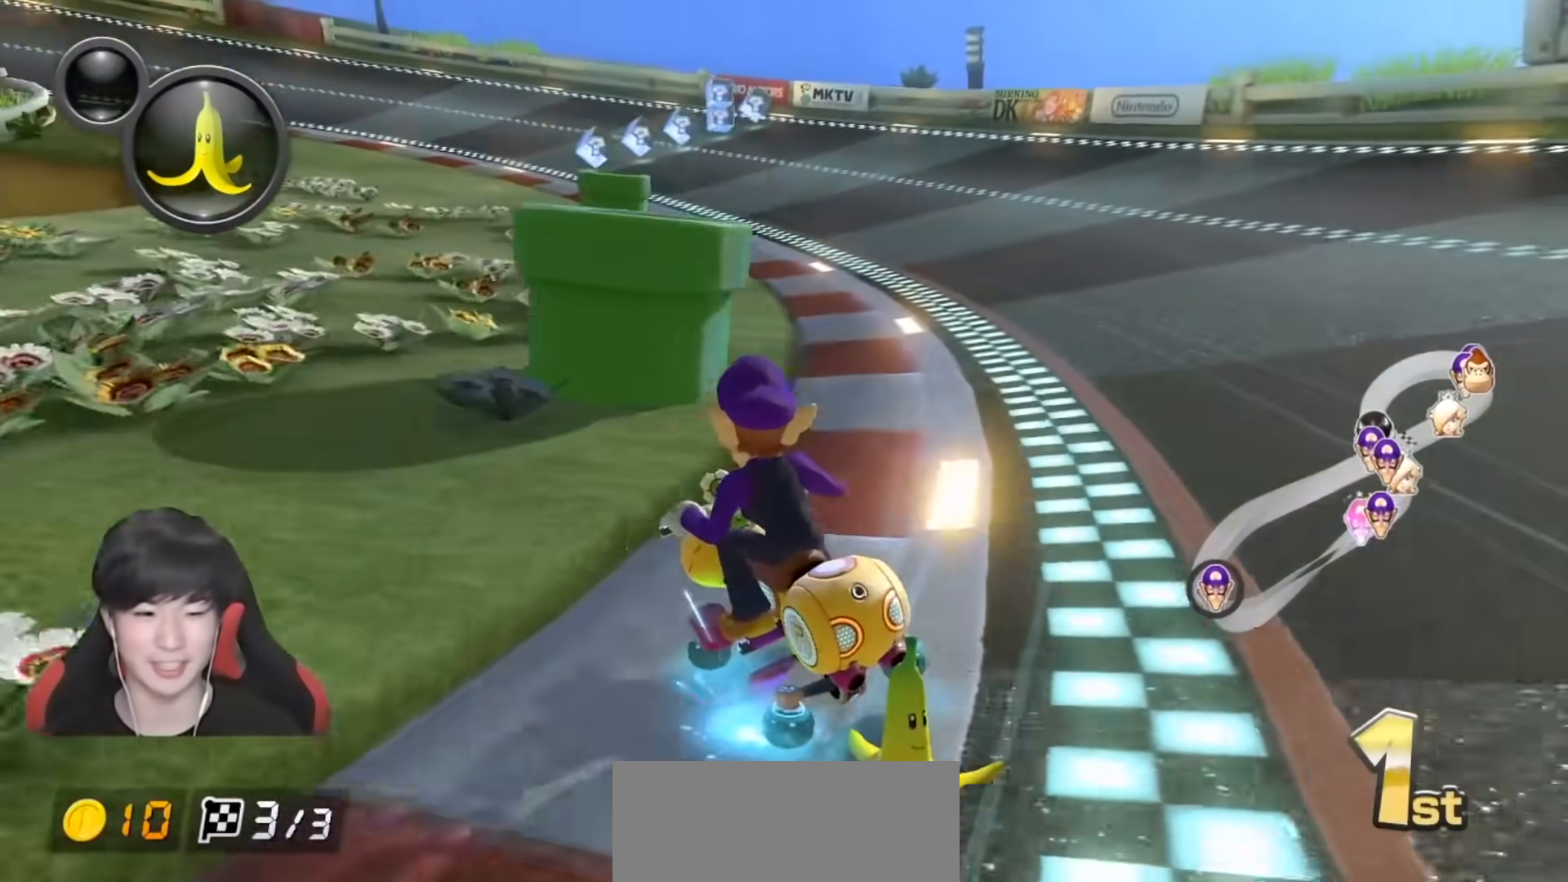
{"buttons": ["A", "L1", "R1"], "left_stick": "center", "right_stick": "center", "events": [[417, "left_stick", "center"]]}
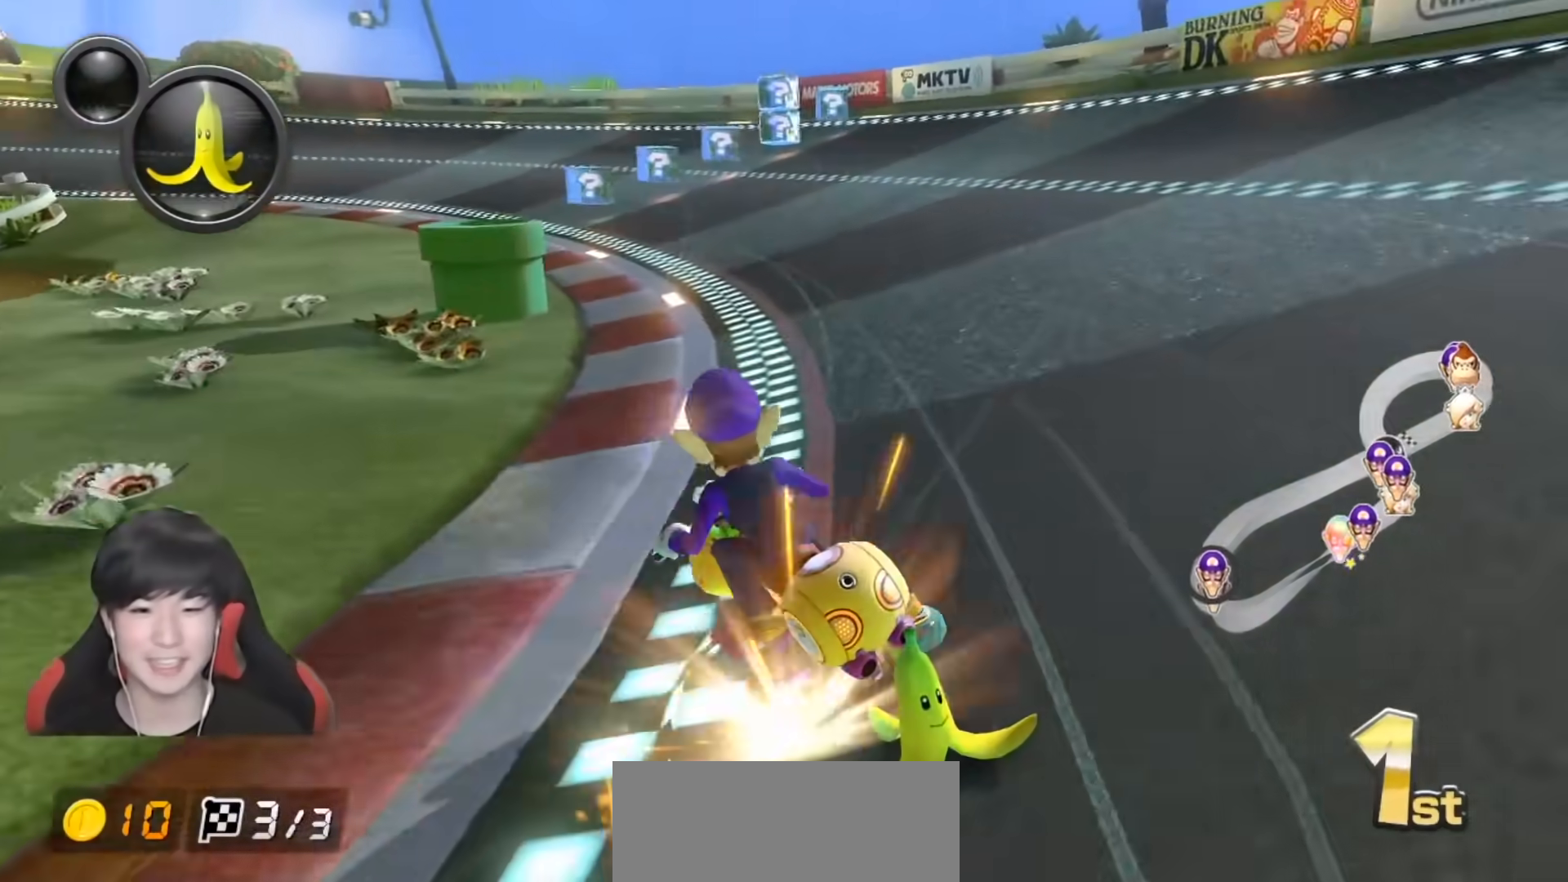
{"buttons": ["A", "L1", "R1"], "left_stick": "right", "right_stick": "center", "events": [[33, "left_stick", "right"]]}
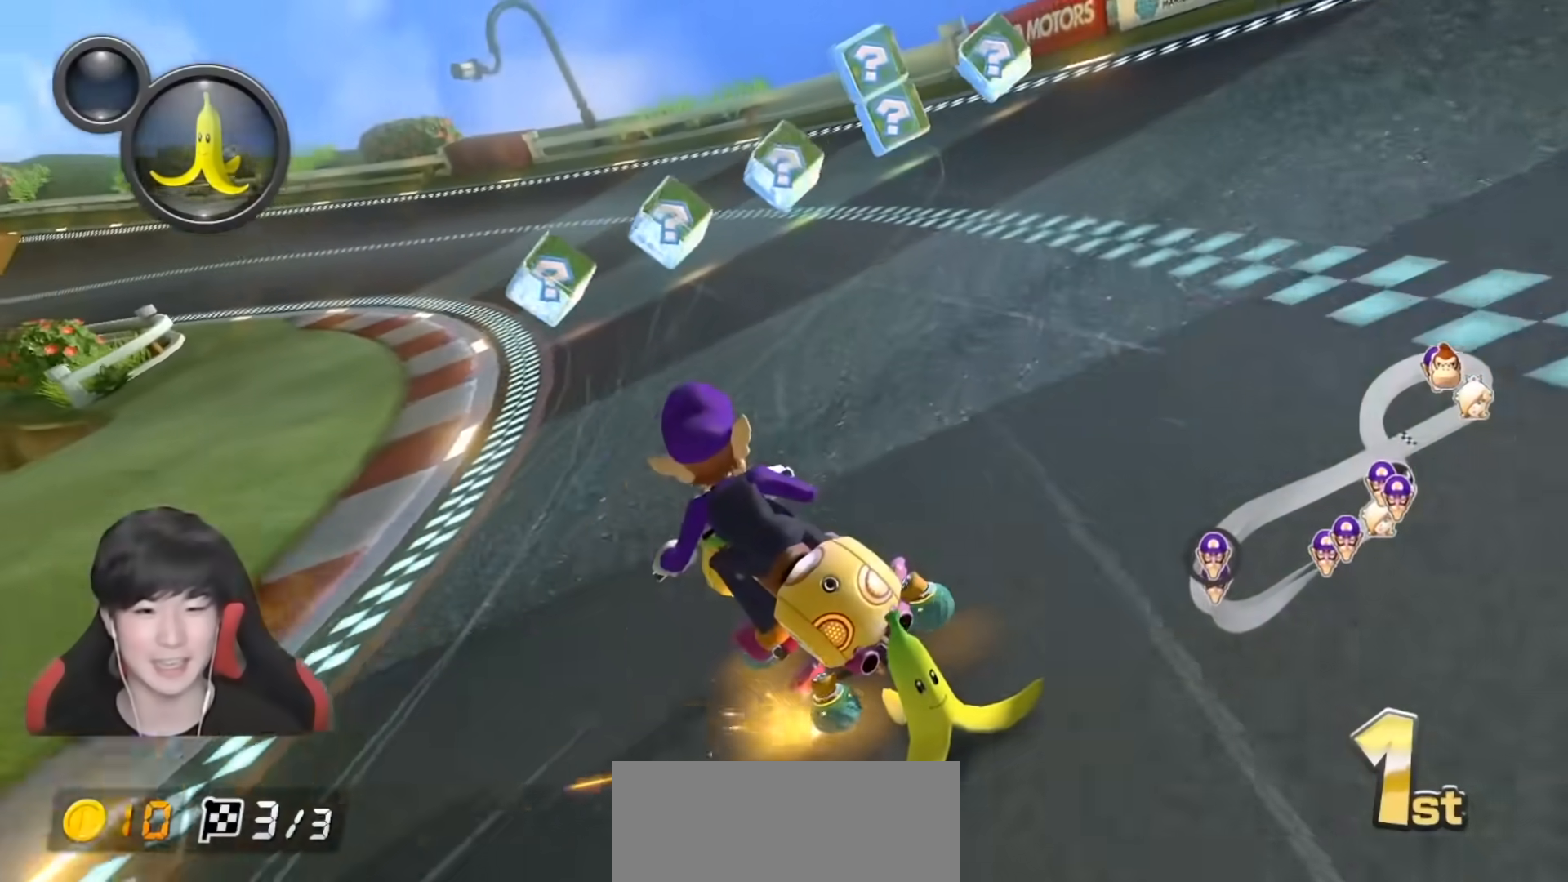
{"buttons": ["A", "R1"], "left_stick": "left", "right_stick": "center", "events": [[100, "left_stick", "left"], [267, "left_stick", "center"], [317, "left_stick", "left"], [383, "L1", "up"]]}
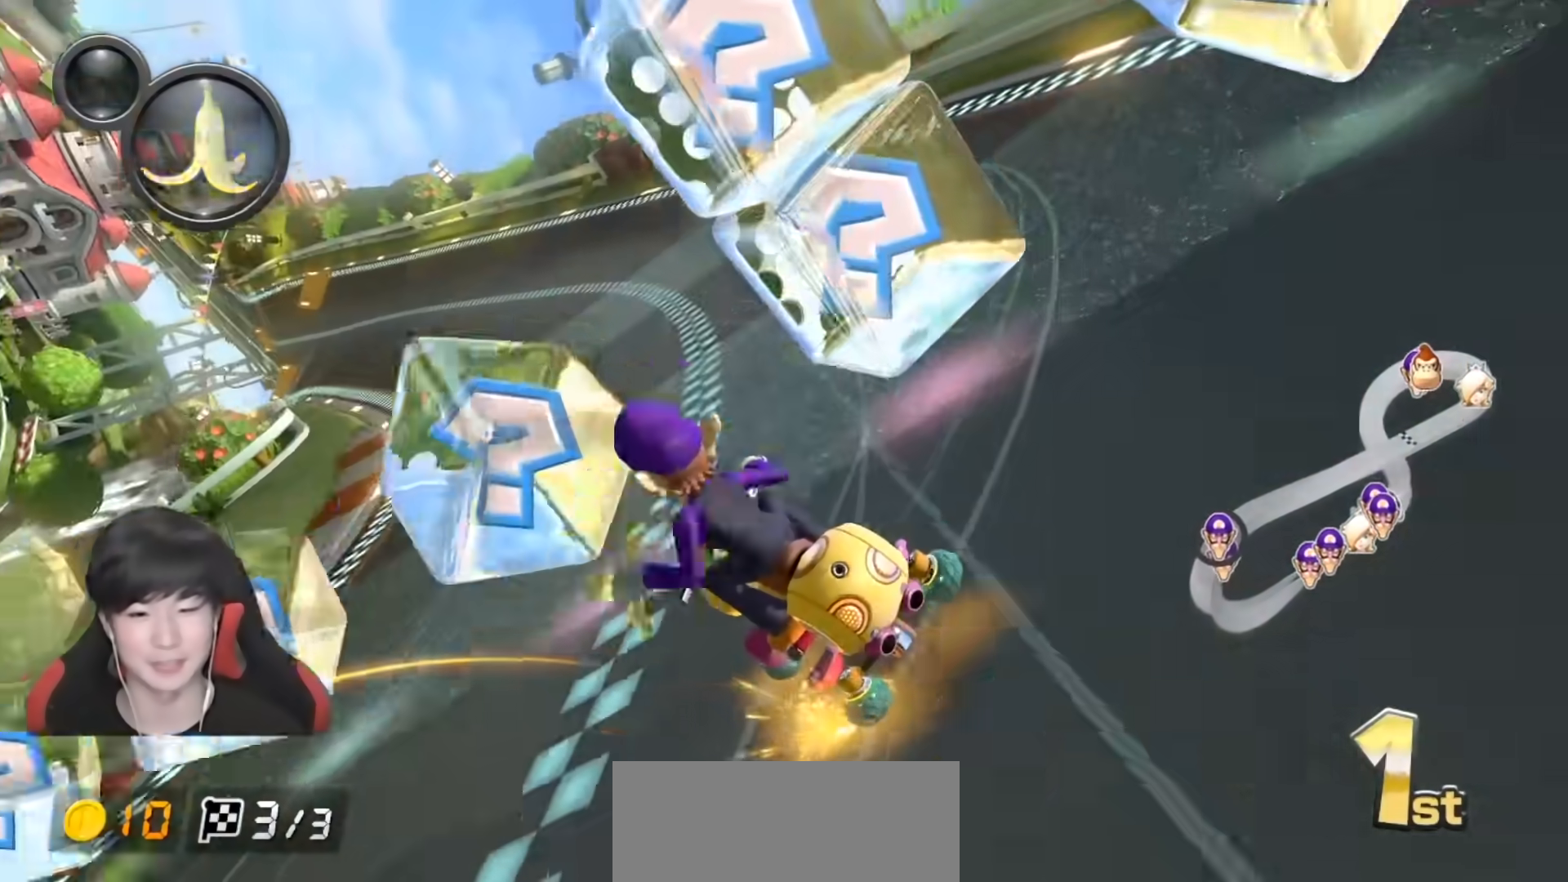
{"buttons": ["A", "R1"], "left_stick": "up-left", "right_stick": "center", "events": [[67, "left_stick", "up-left"]]}
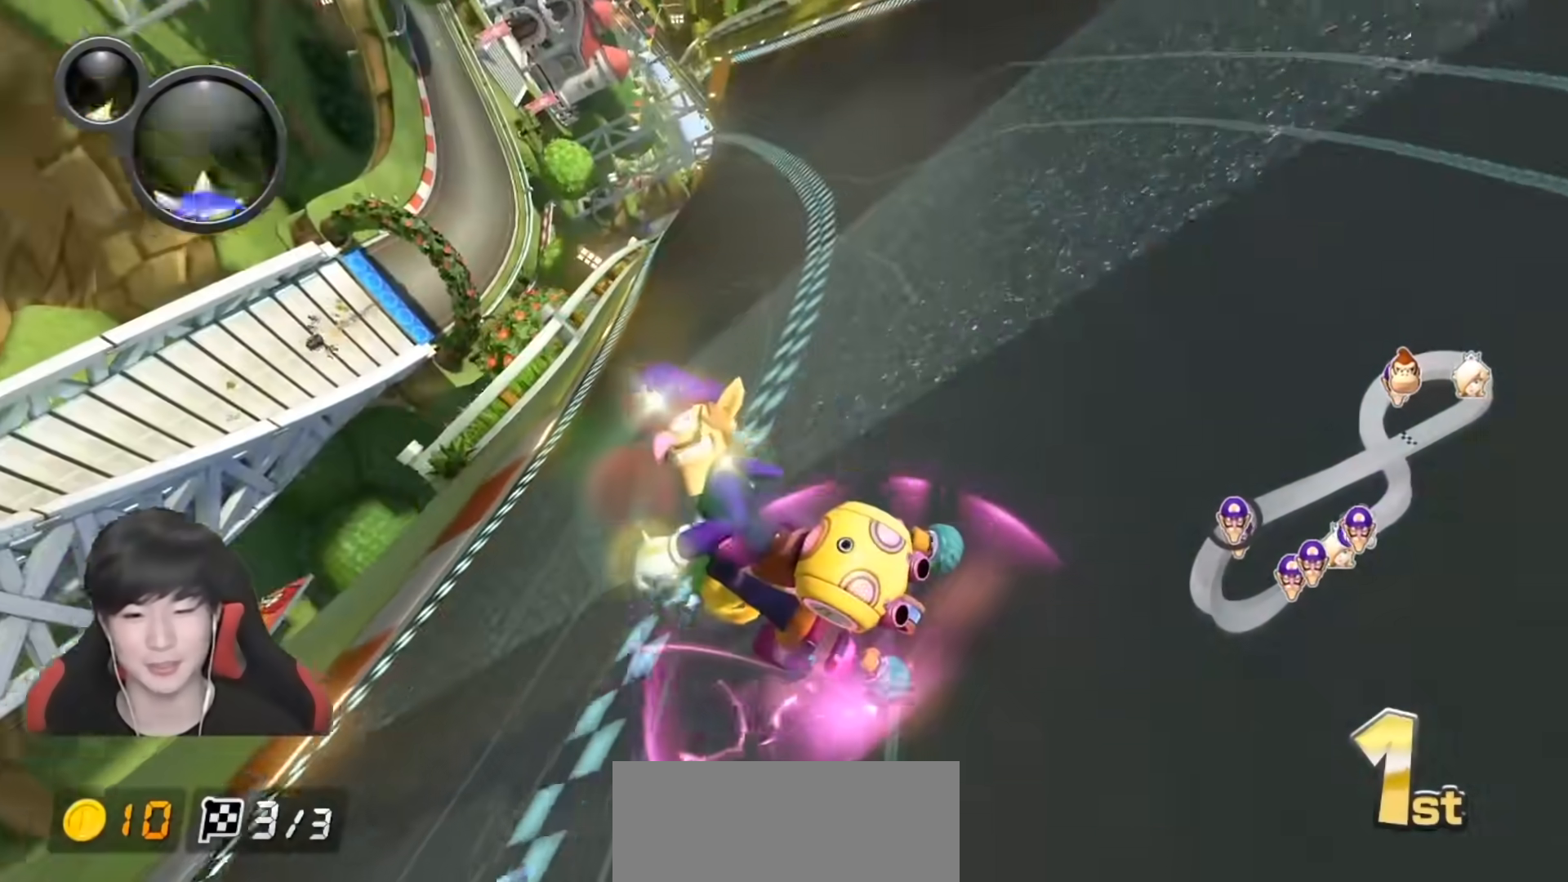
{"buttons": ["A"], "left_stick": "right", "right_stick": "center", "events": [[17, "R1", "up"], [17, "left_stick", "right"], [67, "R1", "down"], [200, "R1", "up"]]}
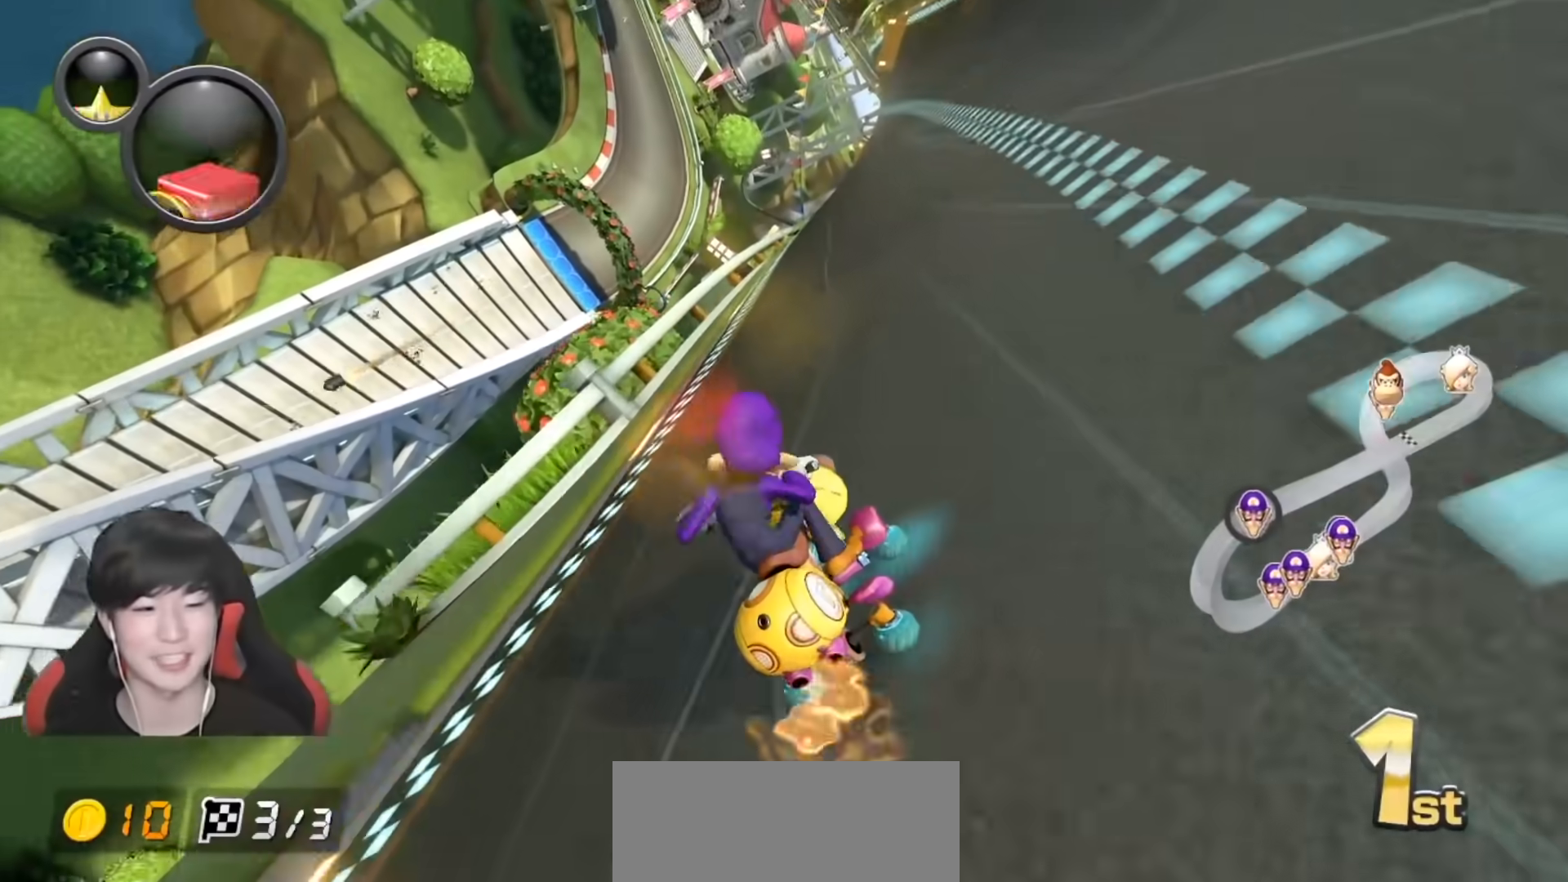
{"buttons": ["A", "L1"], "left_stick": "left", "right_stick": "center", "events": [[17, "left_stick", "center"], [433, "L1", "down"], [433, "left_stick", "left"]]}
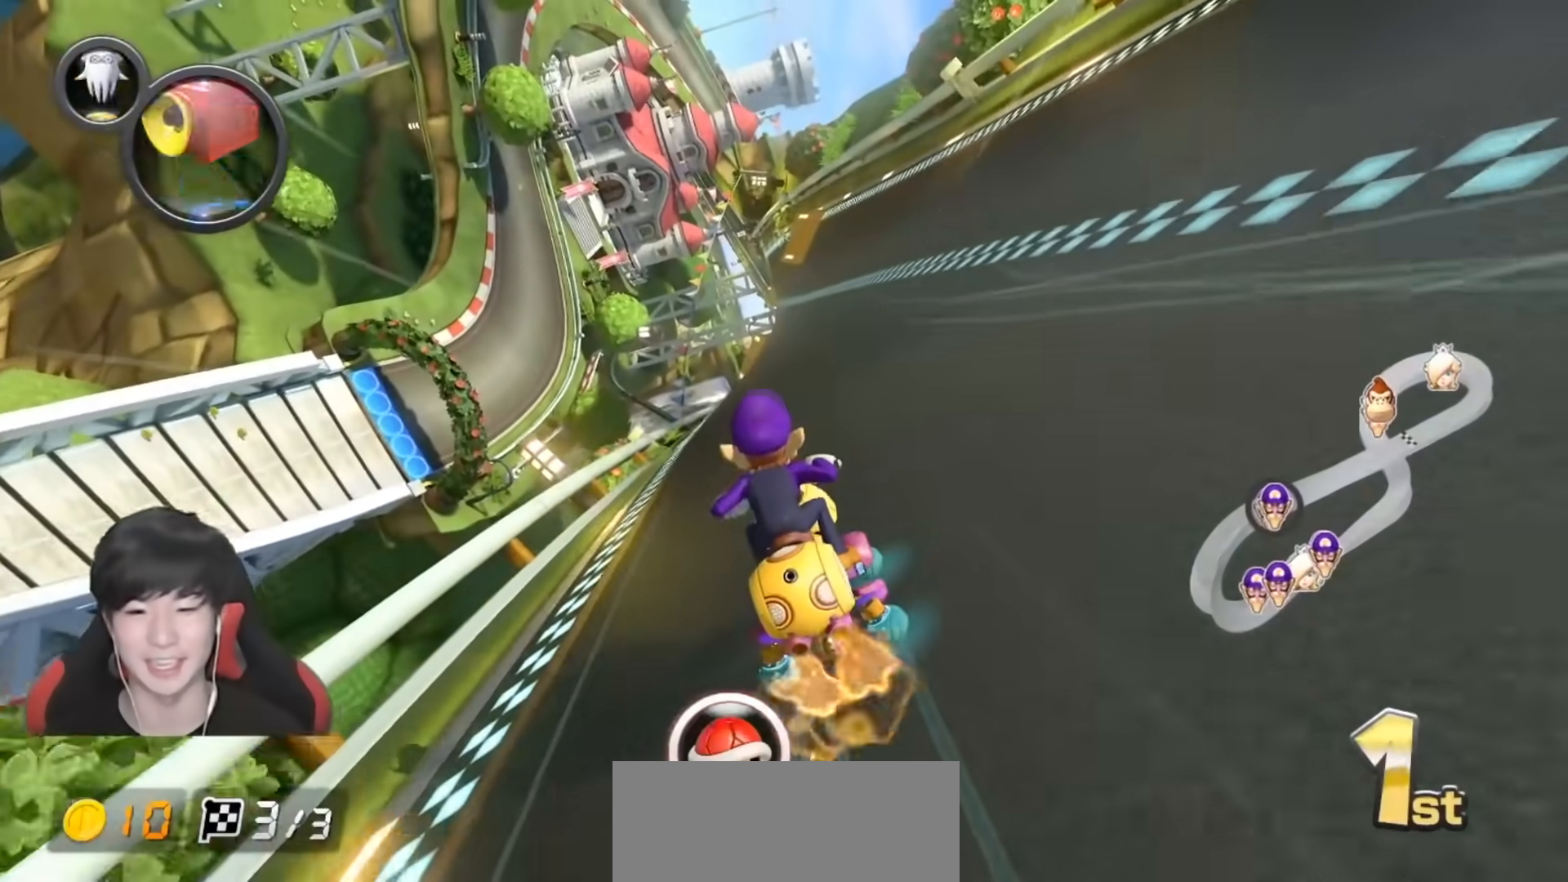
{"buttons": ["A", "L1"], "left_stick": "down", "right_stick": "center", "events": [[17, "L1", "up"], [67, "X", "down"], [67, "left_stick", "center"], [217, "X", "up"], [350, "left_stick", "down"], [400, "L1", "down"]]}
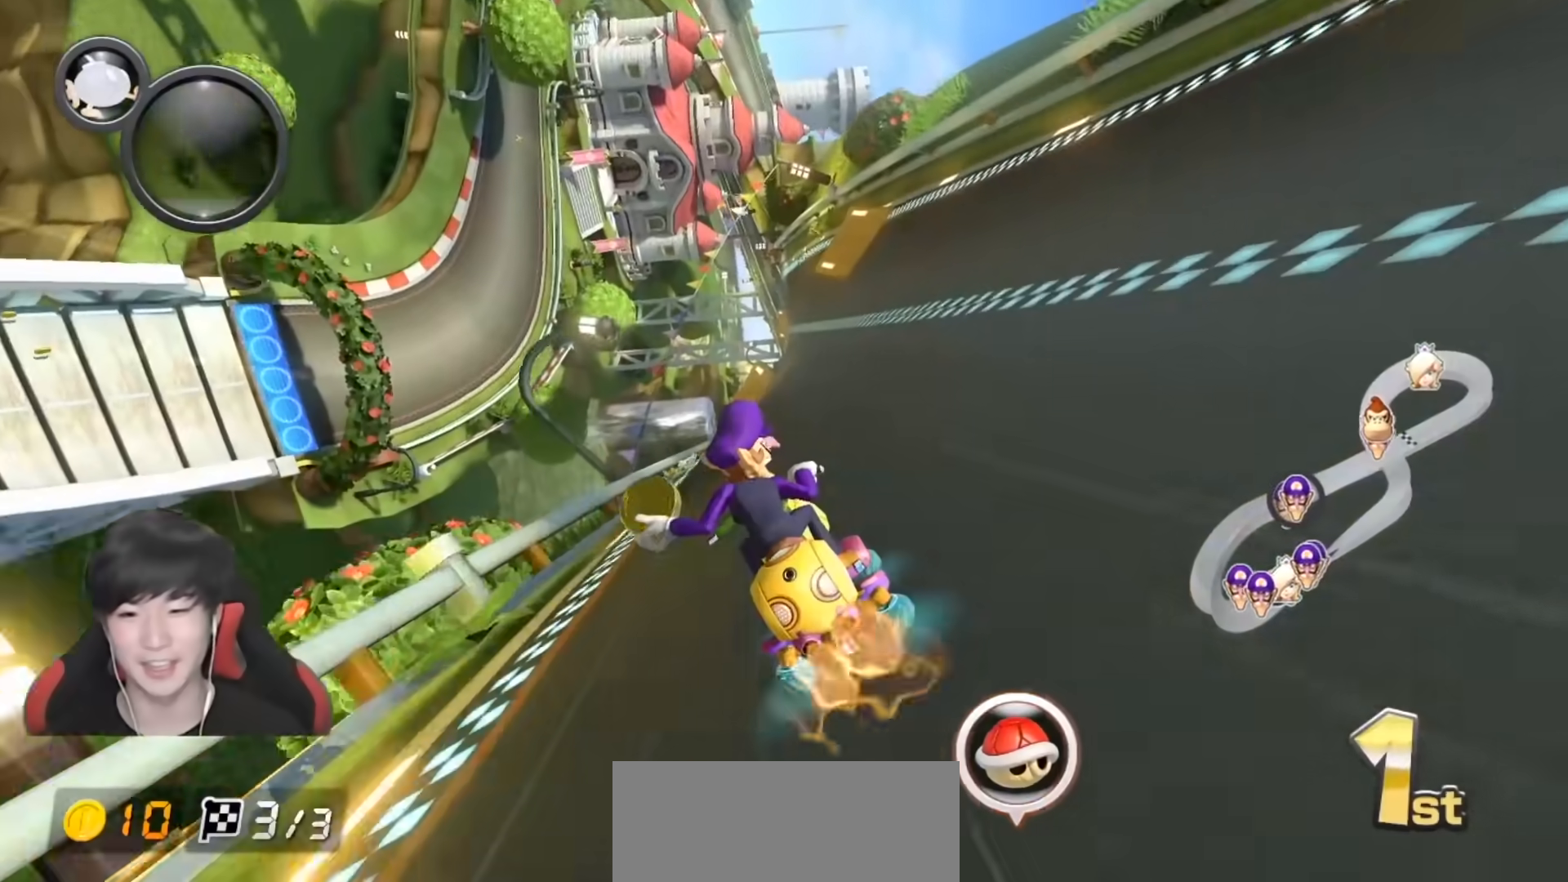
{"buttons": ["A", "X", "L1"], "left_stick": "down", "right_stick": "center", "events": [[17, "L1", "up"], [67, "left_stick", "down-left"], [183, "L1", "down"], [217, "left_stick", "center"], [400, "left_stick", "down-right"], [450, "left_stick", "down"], [500, "X", "down"]]}
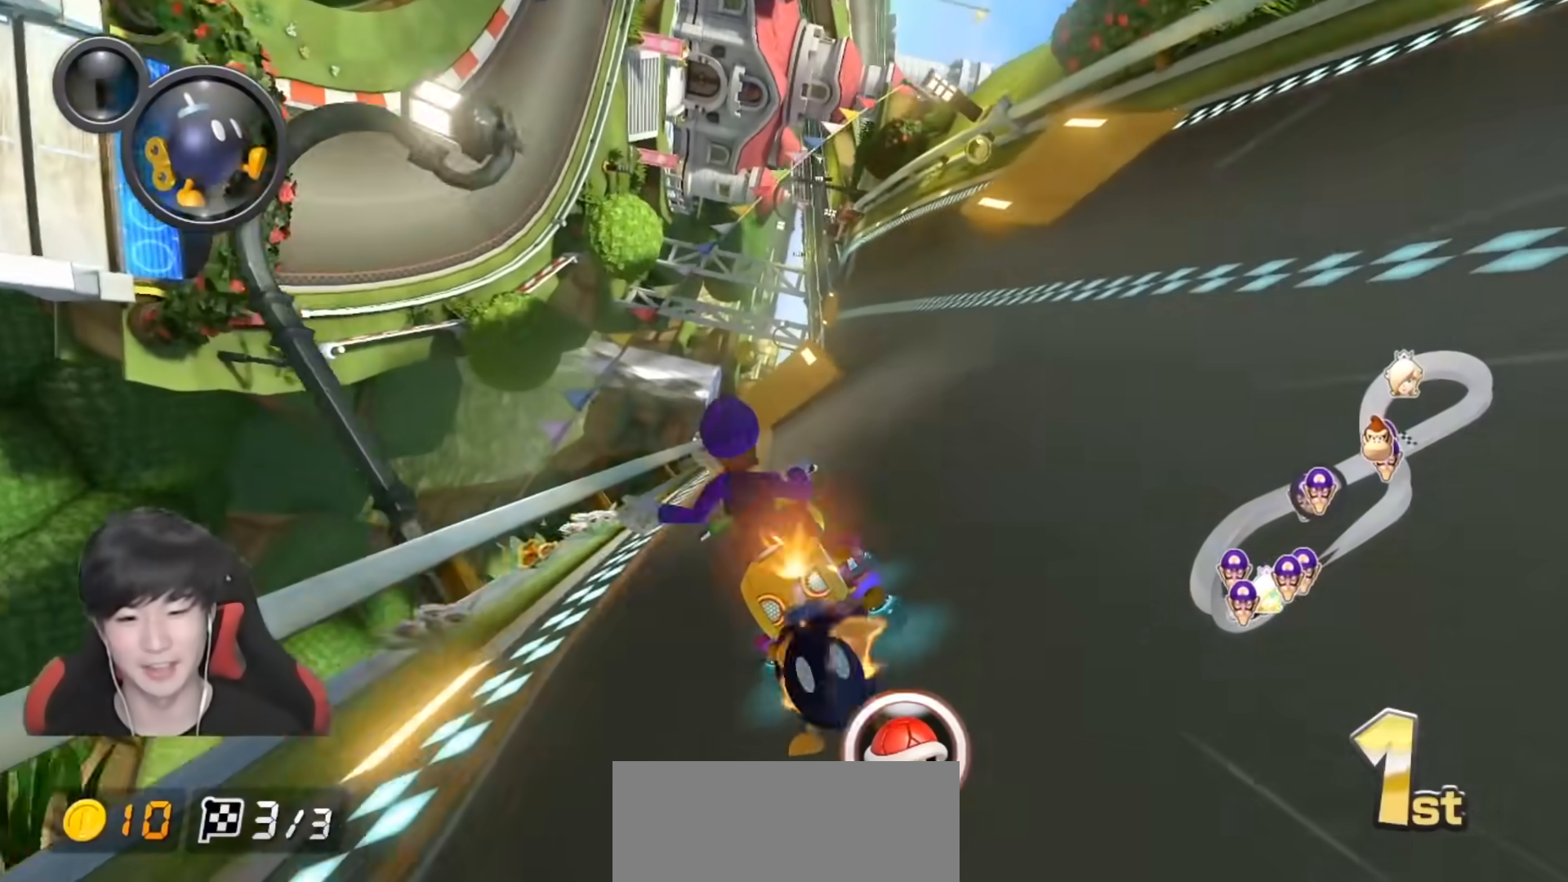
{"buttons": ["A"], "left_stick": "right", "right_stick": "center", "events": [[33, "L1", "up"], [117, "X", "up"], [183, "left_stick", "center"], [433, "left_stick", "right"]]}
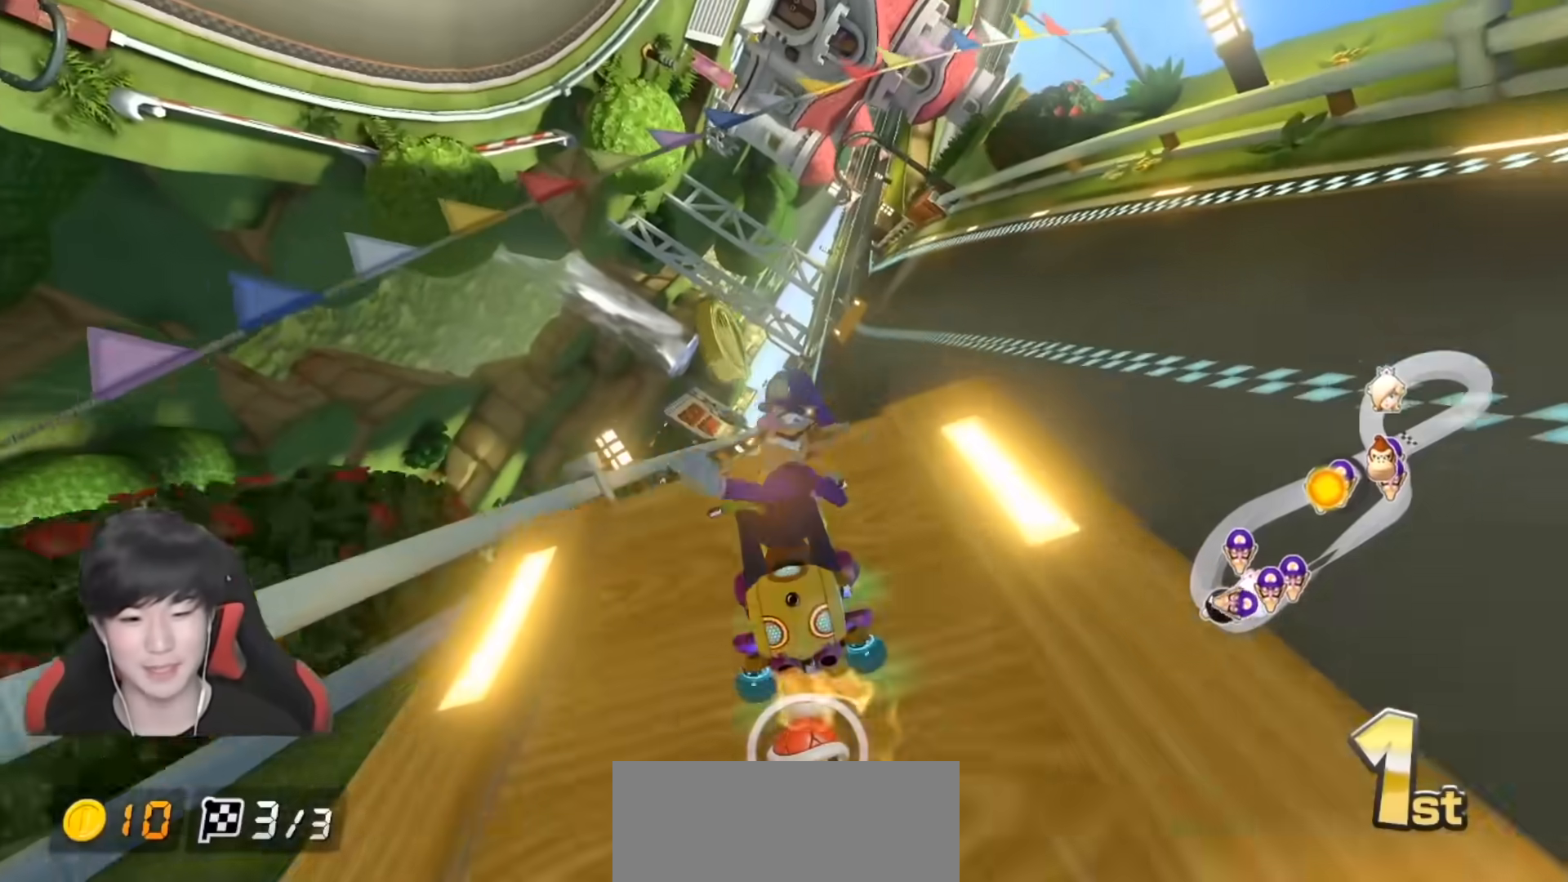
{"buttons": ["A"], "left_stick": "center", "right_stick": "center"}
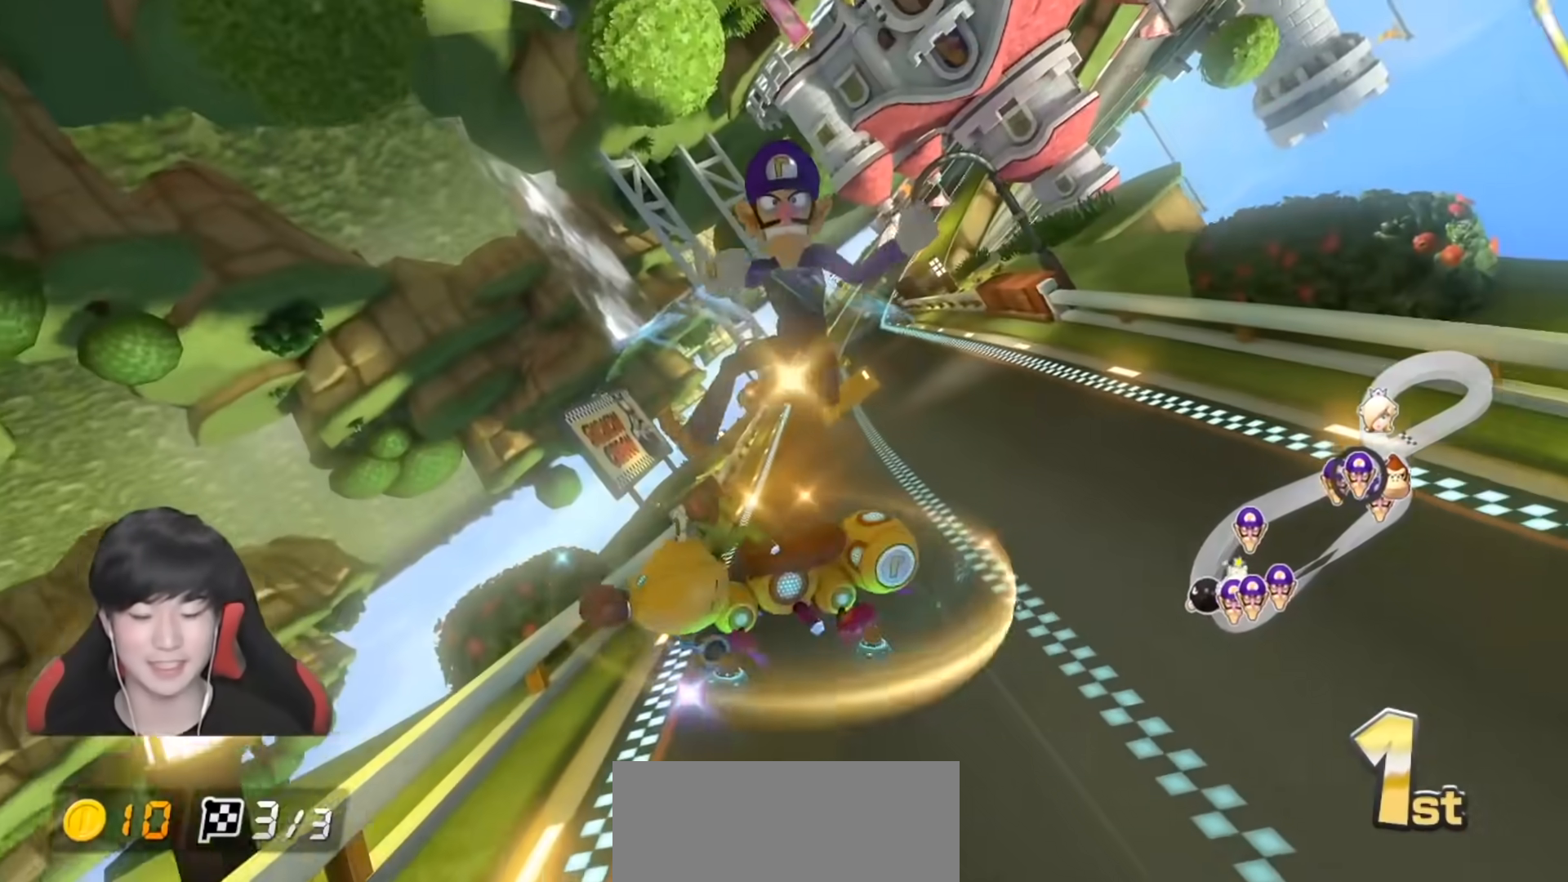
{"buttons": ["A"], "left_stick": "center", "right_stick": "center", "events": [[433, "left_stick", "right"], [500, "left_stick", "center"]]}
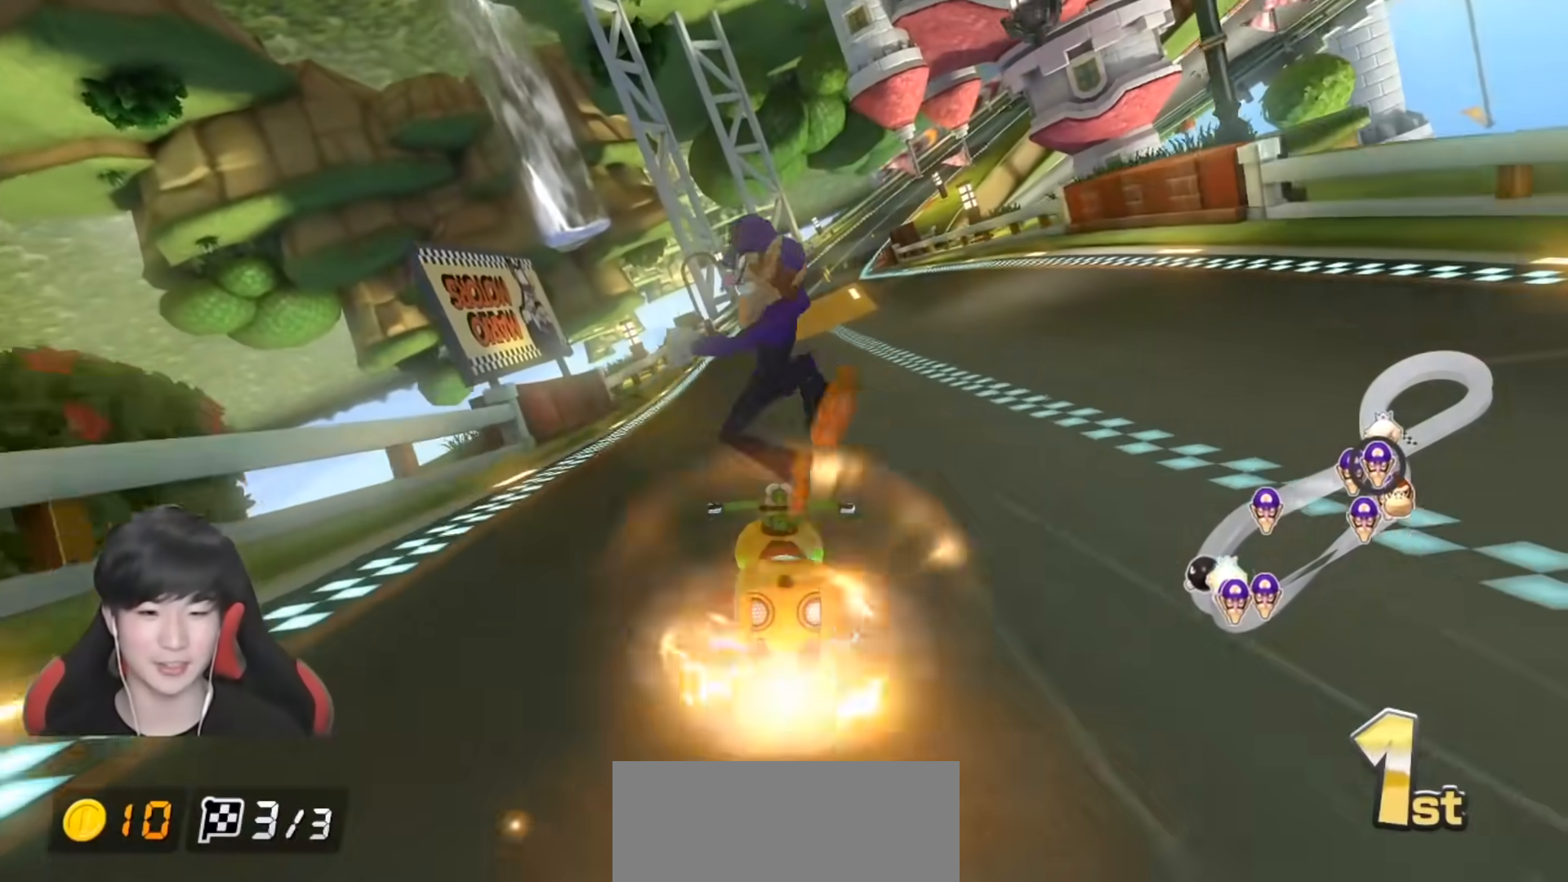
{"buttons": ["A", "R1"], "left_stick": "center", "right_stick": "center", "events": [[400, "R1", "down"]]}
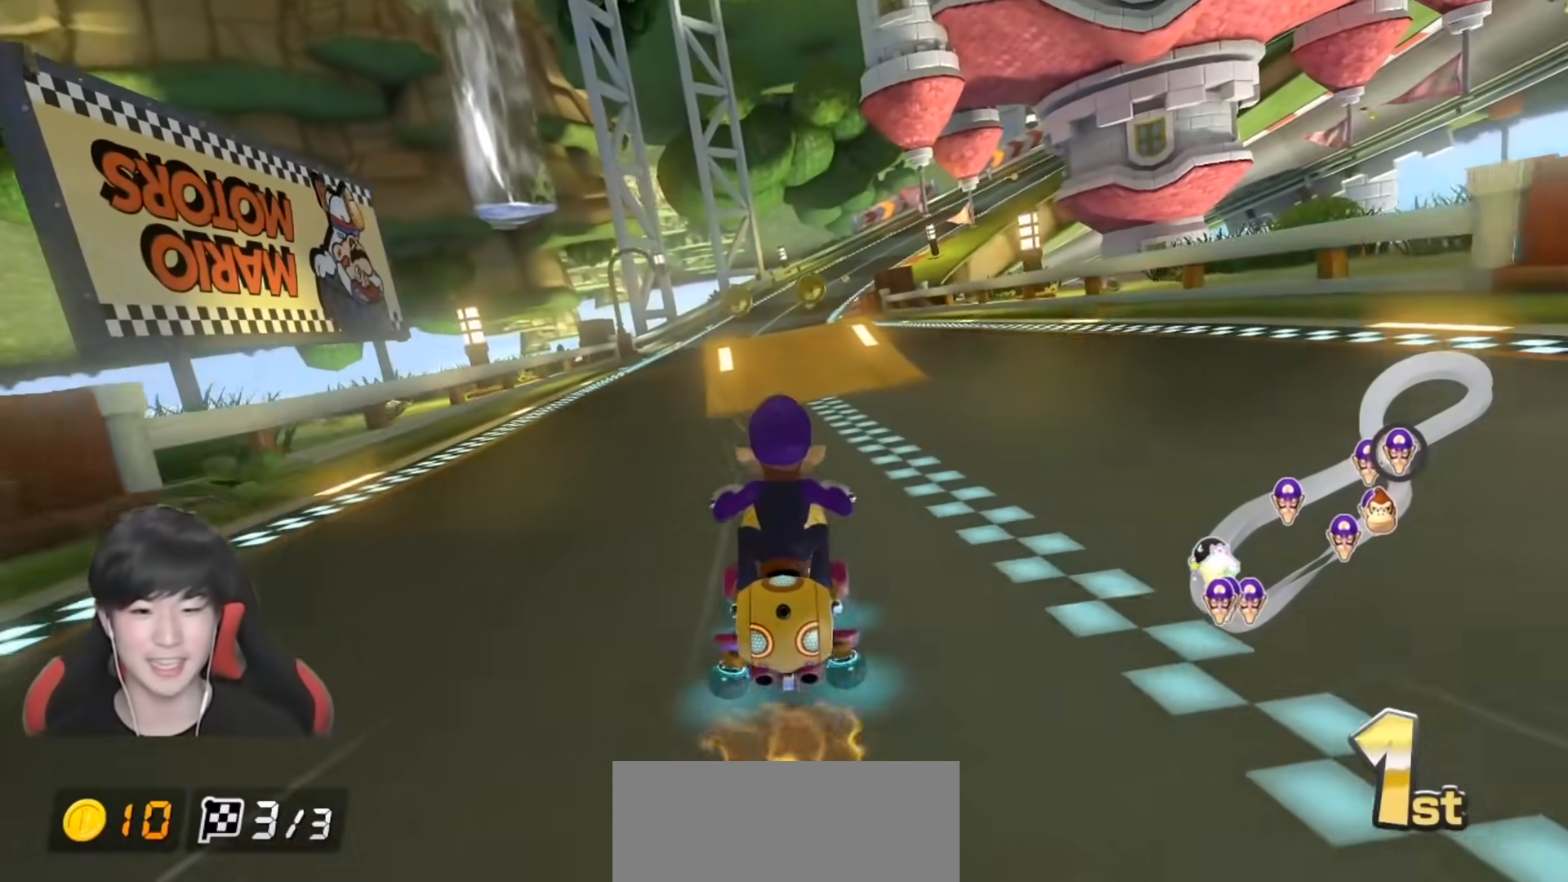
{"buttons": ["A"], "left_stick": "center", "right_stick": "center", "events": [[33, "left_stick", "right"], [133, "left_stick", "center"], [183, "R1", "up"], [283, "R1", "down"], [283, "left_stick", "right"], [400, "left_stick", "center"], [467, "R1", "up"]]}
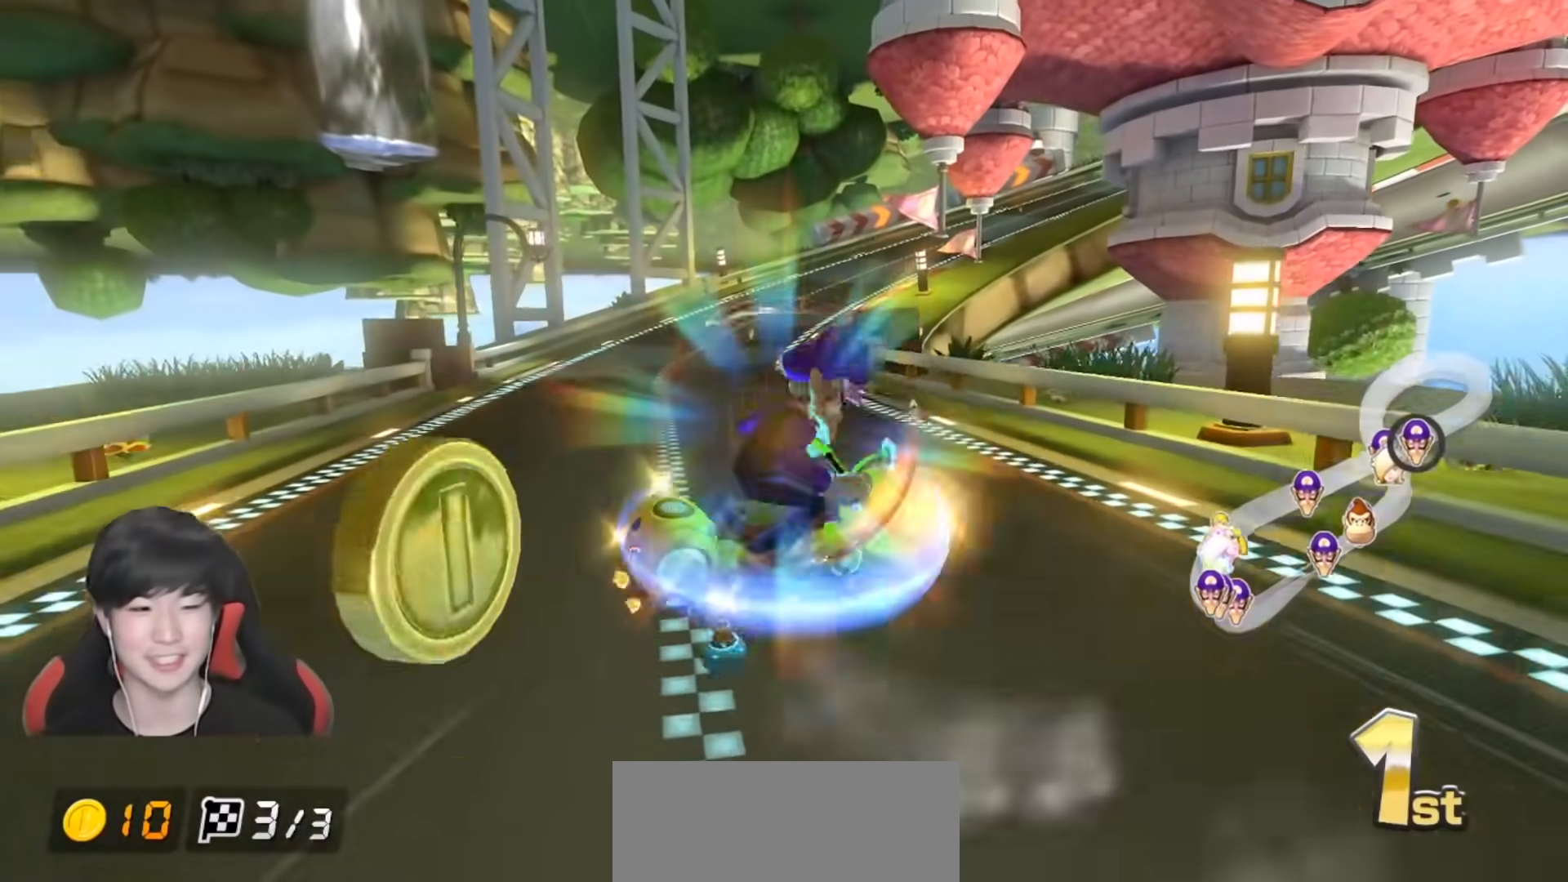
{"buttons": ["A", "R1"], "left_stick": "up-right", "right_stick": "center", "events": [[283, "R1", "down"], [350, "left_stick", "up-right"]]}
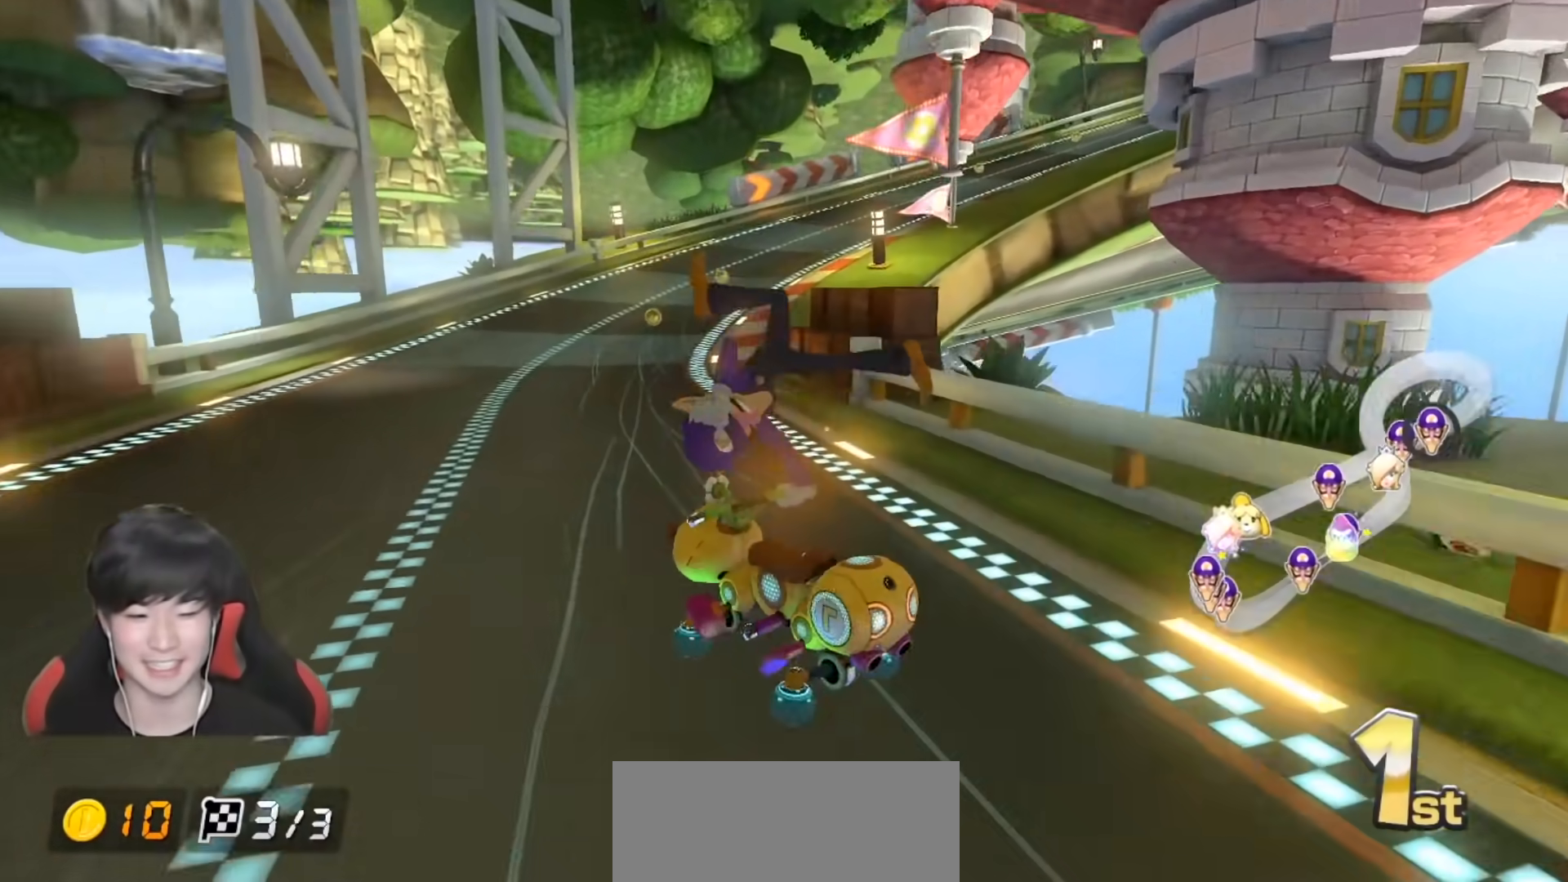
{"buttons": ["A", "R1"], "left_stick": "up-right", "right_stick": "center", "events": []}
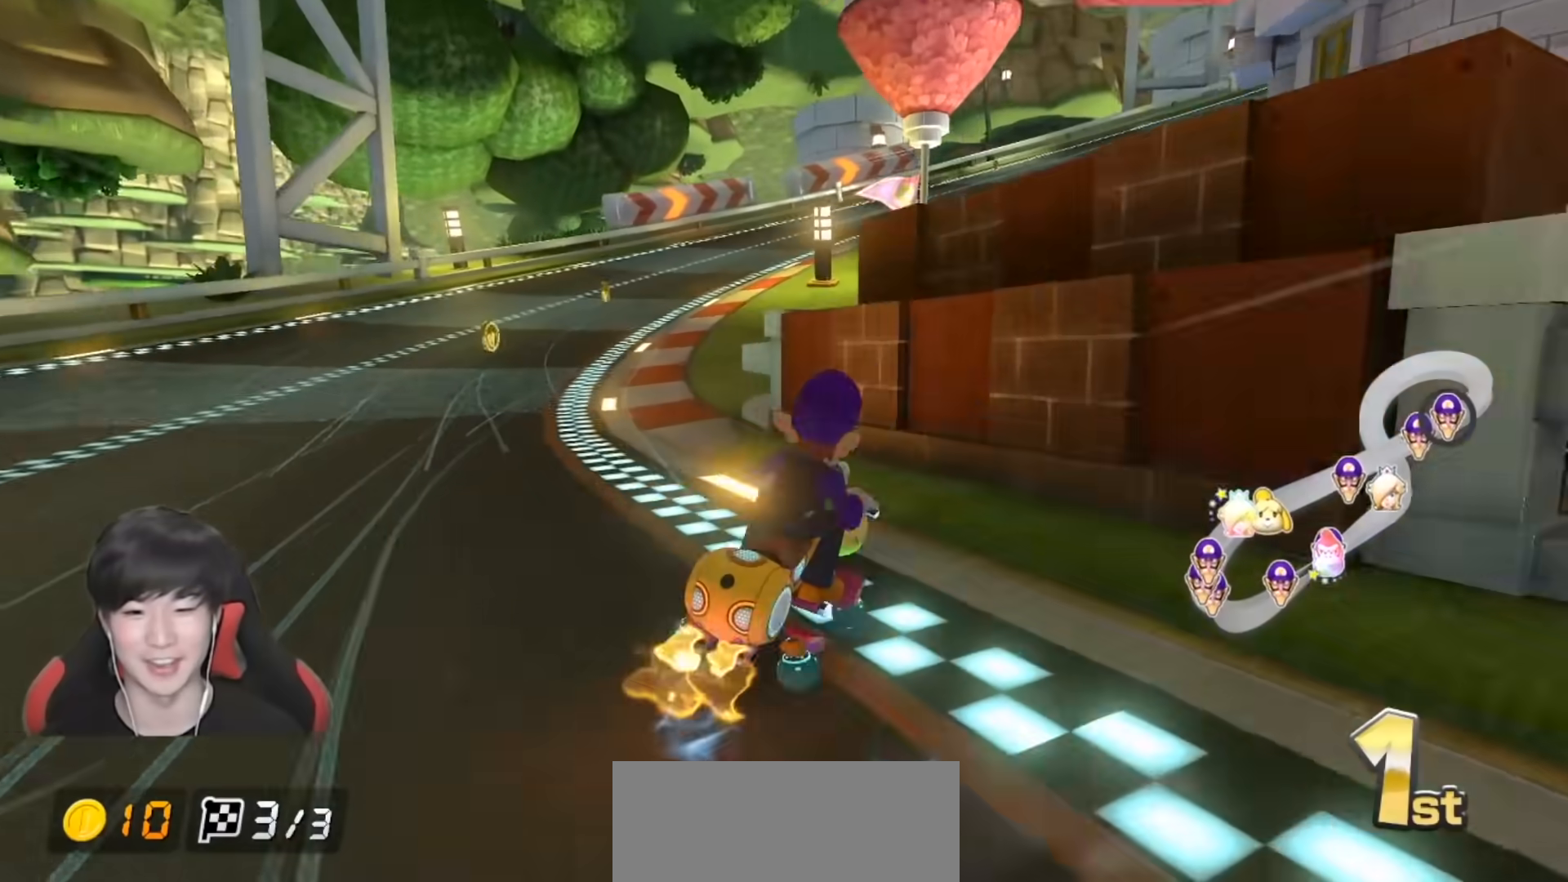
{"buttons": ["A", "R1"], "left_stick": "up-right", "right_stick": "center", "events": [[33, "left_stick", "left"], [267, "left_stick", "up-right"]]}
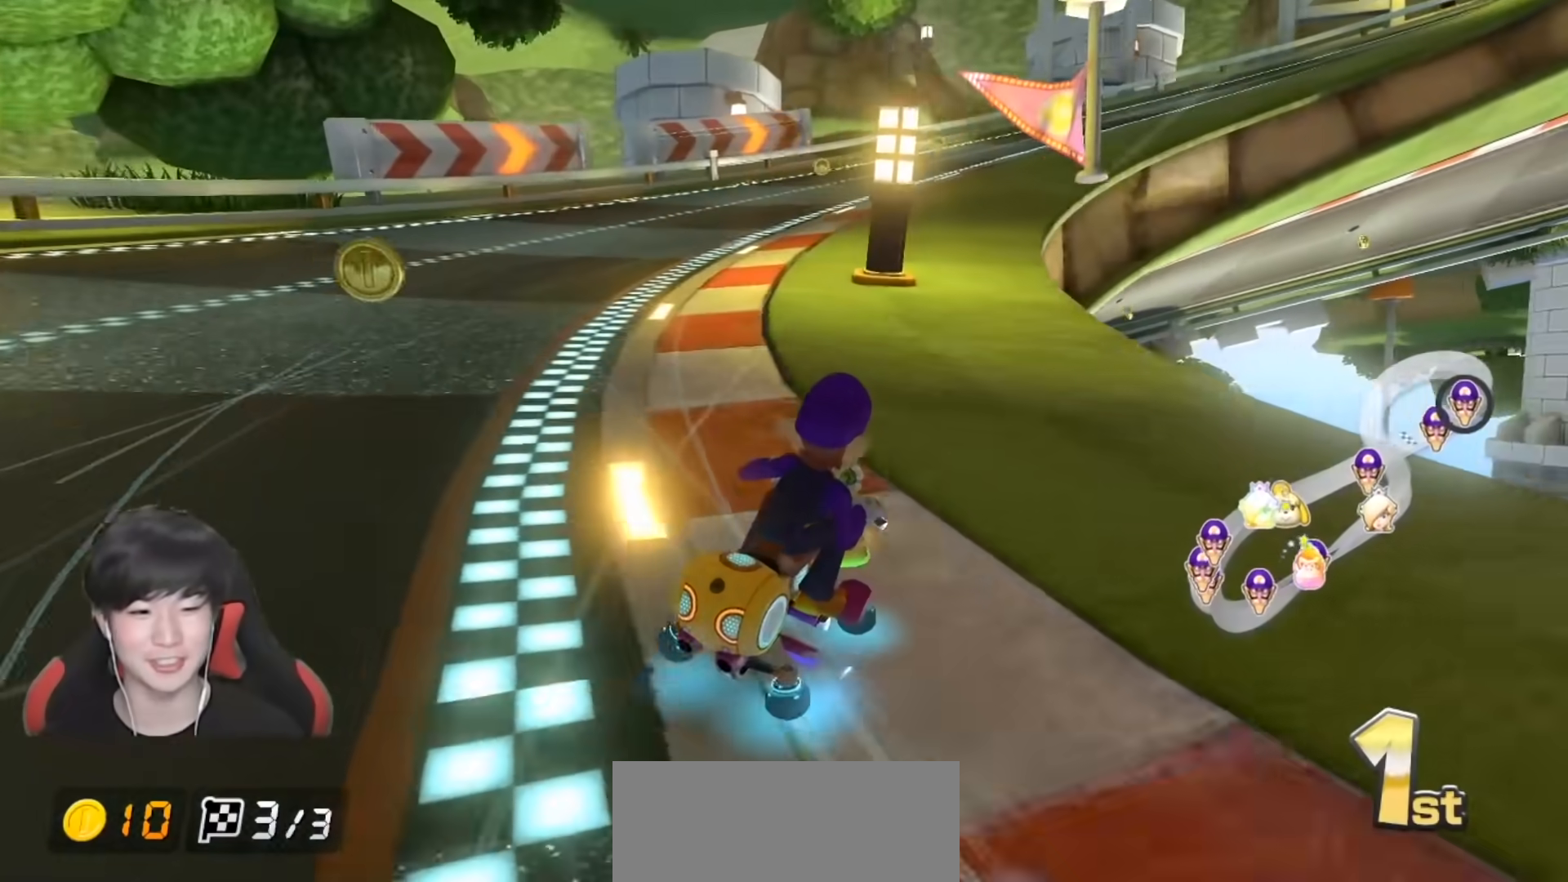
{"buttons": ["A", "R1"], "left_stick": "up-right", "right_stick": "center", "events": [[233, "left_stick", "up-left"], [400, "left_stick", "up-right"]]}
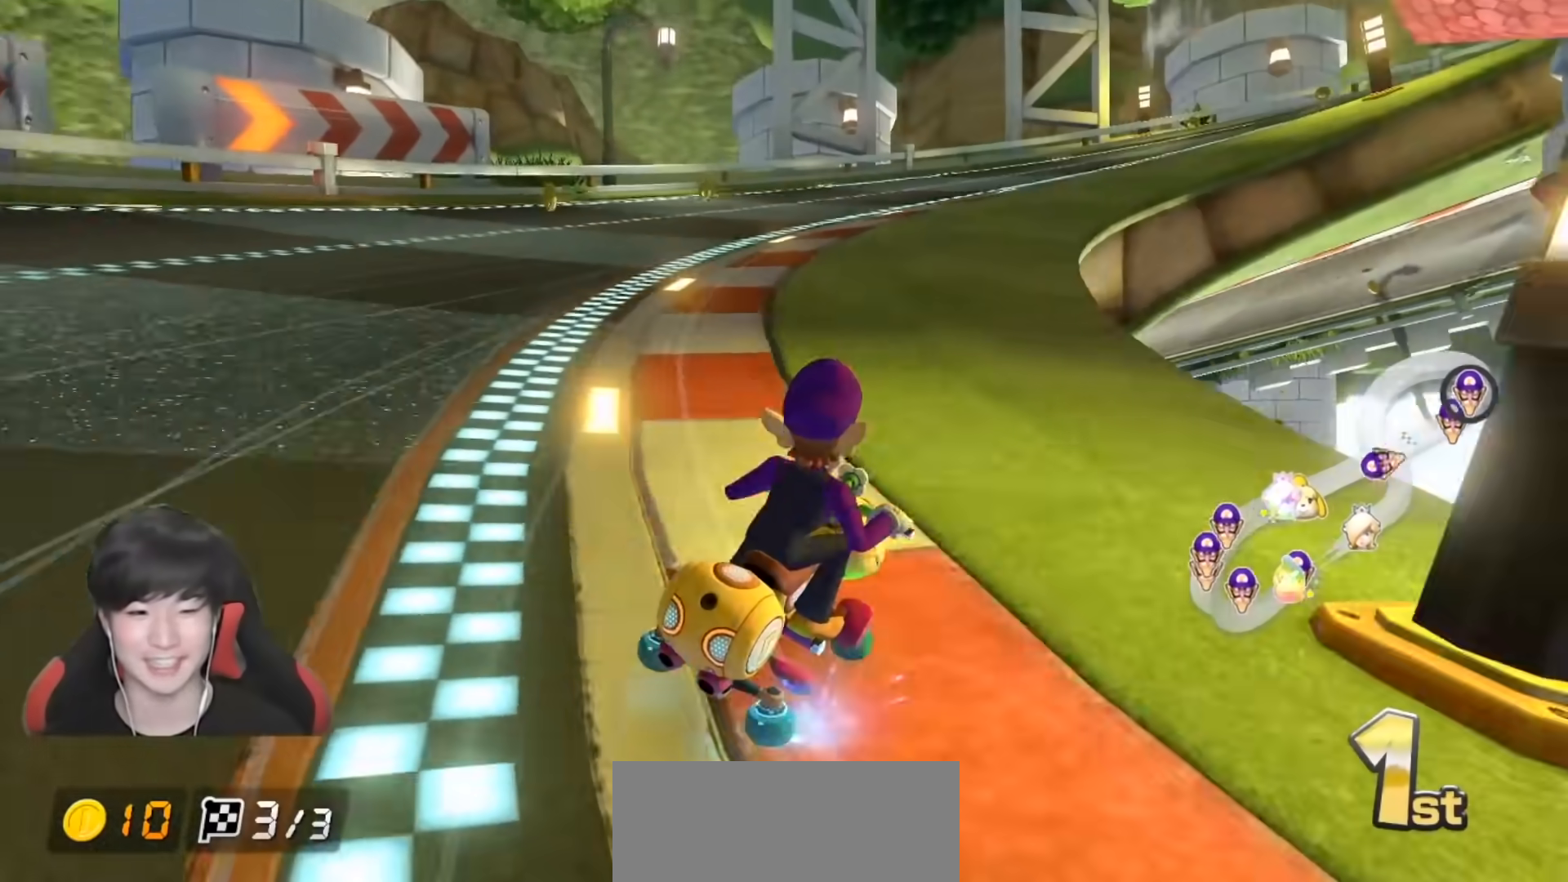
{"buttons": ["A", "R1"], "left_stick": "up-right", "right_stick": "center", "events": [[183, "left_stick", "up-left"], [400, "left_stick", "up-right"]]}
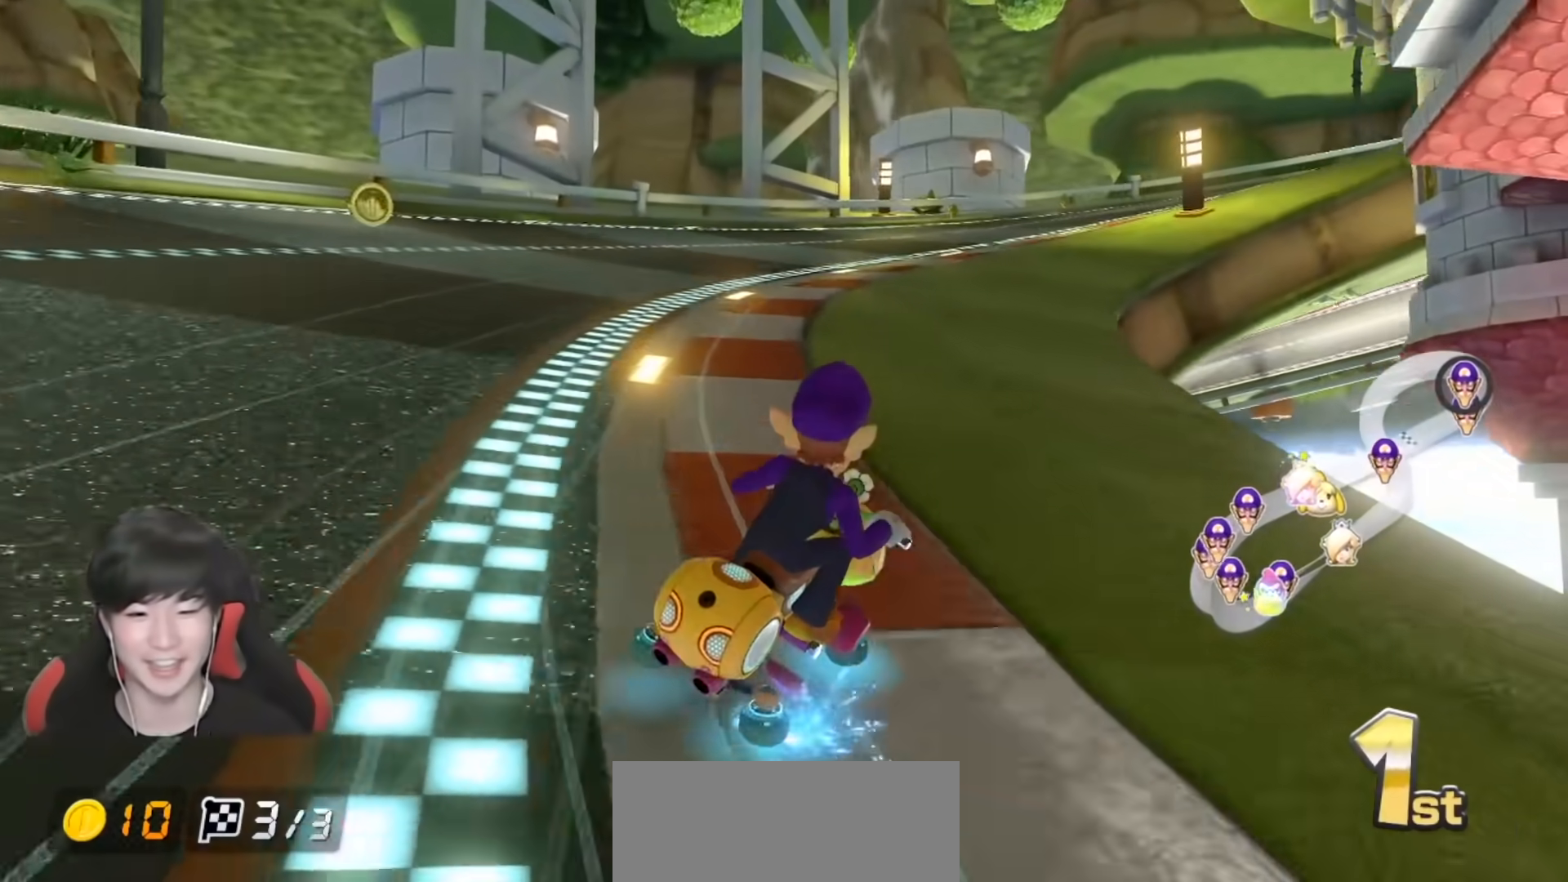
{"buttons": ["A", "R1"], "left_stick": "up-left", "right_stick": "center", "events": [[450, "left_stick", "up-left"]]}
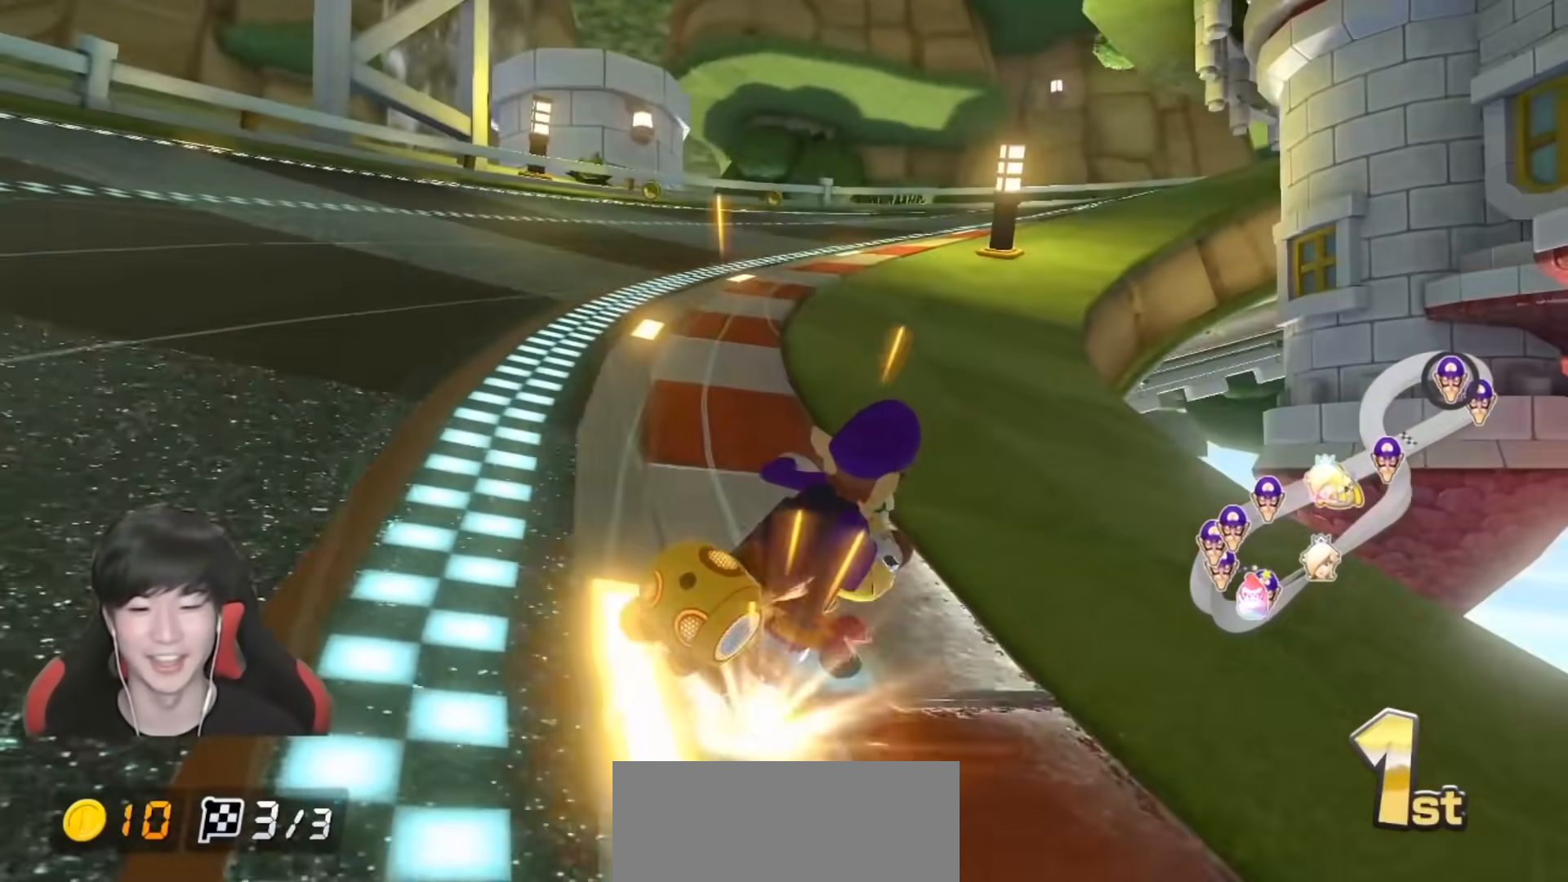
{"buttons": ["A", "R1"], "left_stick": "up-left", "right_stick": "center", "events": [[283, "left_stick", "up-right"], [450, "left_stick", "up-left"]]}
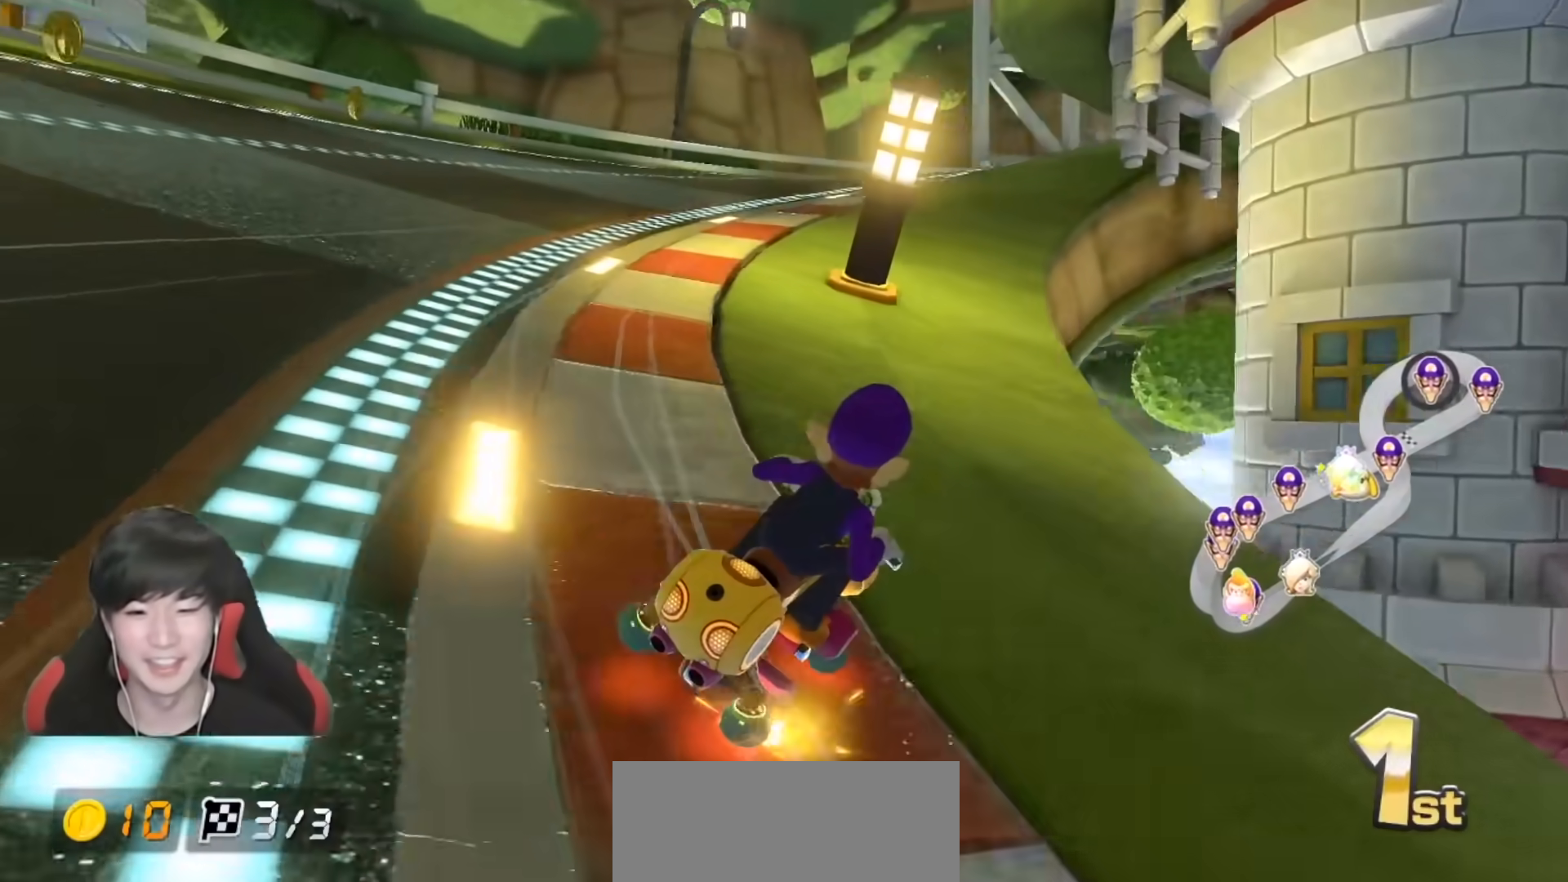
{"buttons": ["A", "R1"], "left_stick": "up-left", "right_stick": "center", "events": [[67, "left_stick", "up-right"], [467, "left_stick", "up-left"]]}
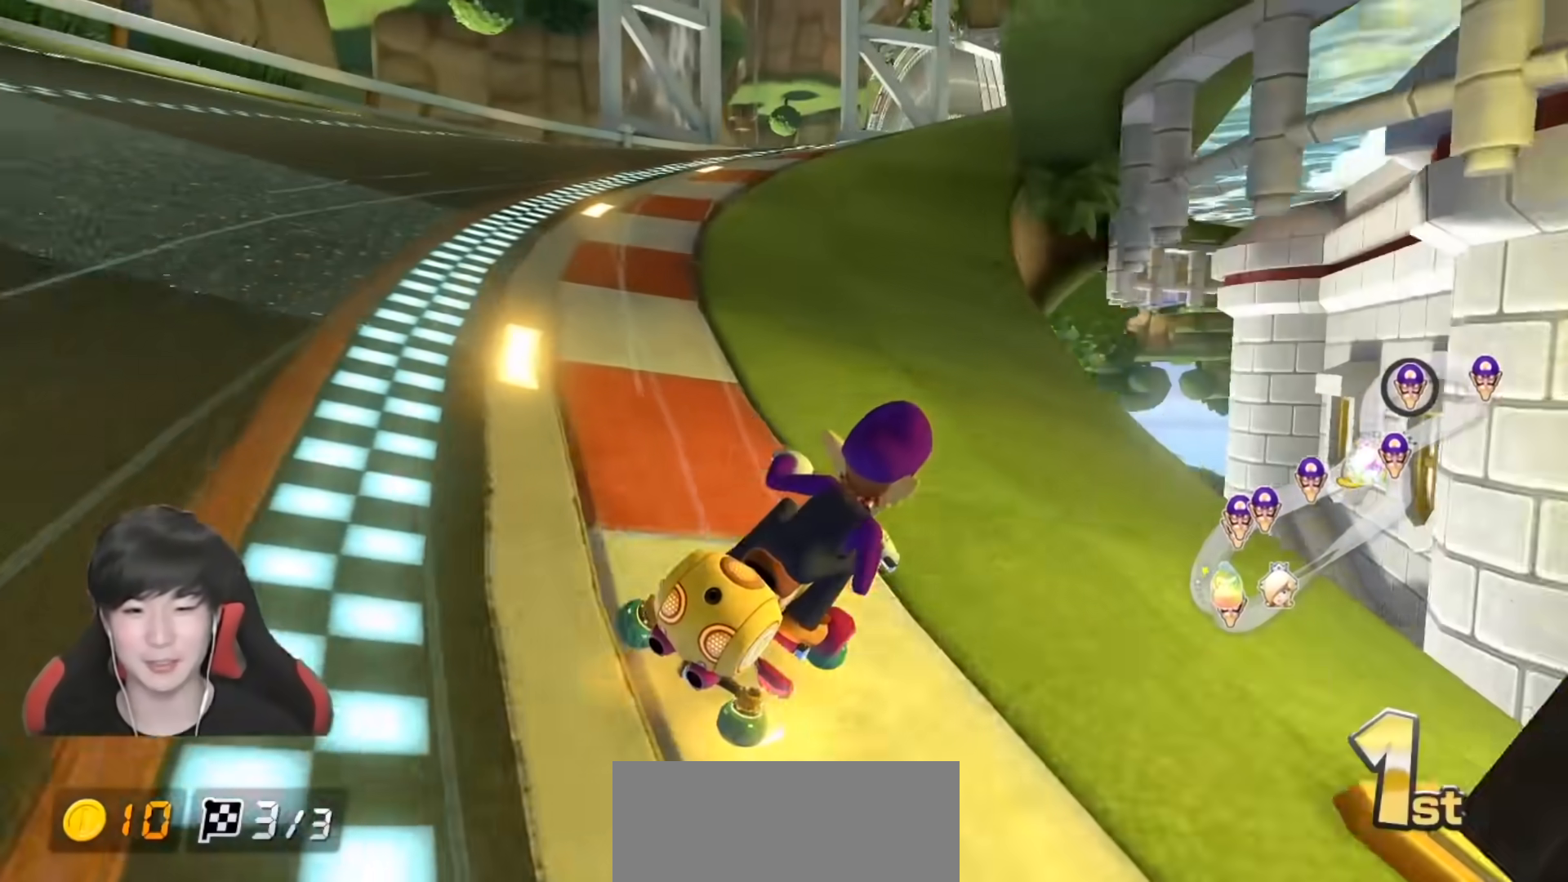
{"buttons": ["A", "R1"], "left_stick": "center", "right_stick": "center", "events": [[133, "left_stick", "right"], [200, "left_stick", "center"], [250, "left_stick", "left"], [417, "left_stick", "center"]]}
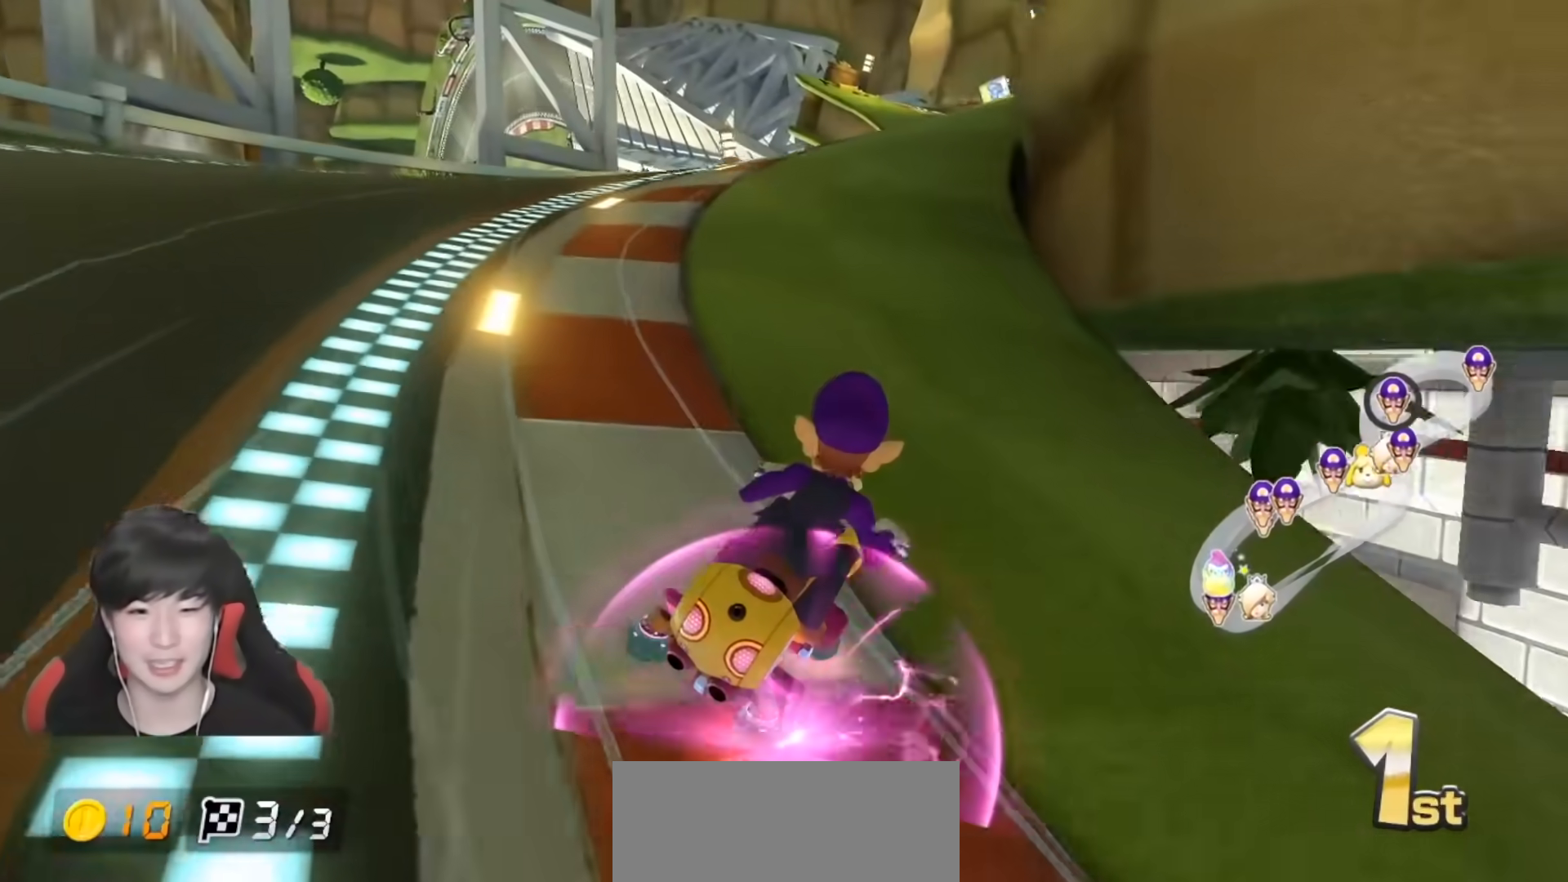
{"buttons": ["A", "R1"], "left_stick": "center", "right_stick": "center", "events": [[33, "left_stick", "right"], [150, "left_stick", "center"], [200, "left_stick", "right"], [250, "left_stick", "center"], [350, "R1", "up"], [417, "R1", "down"]]}
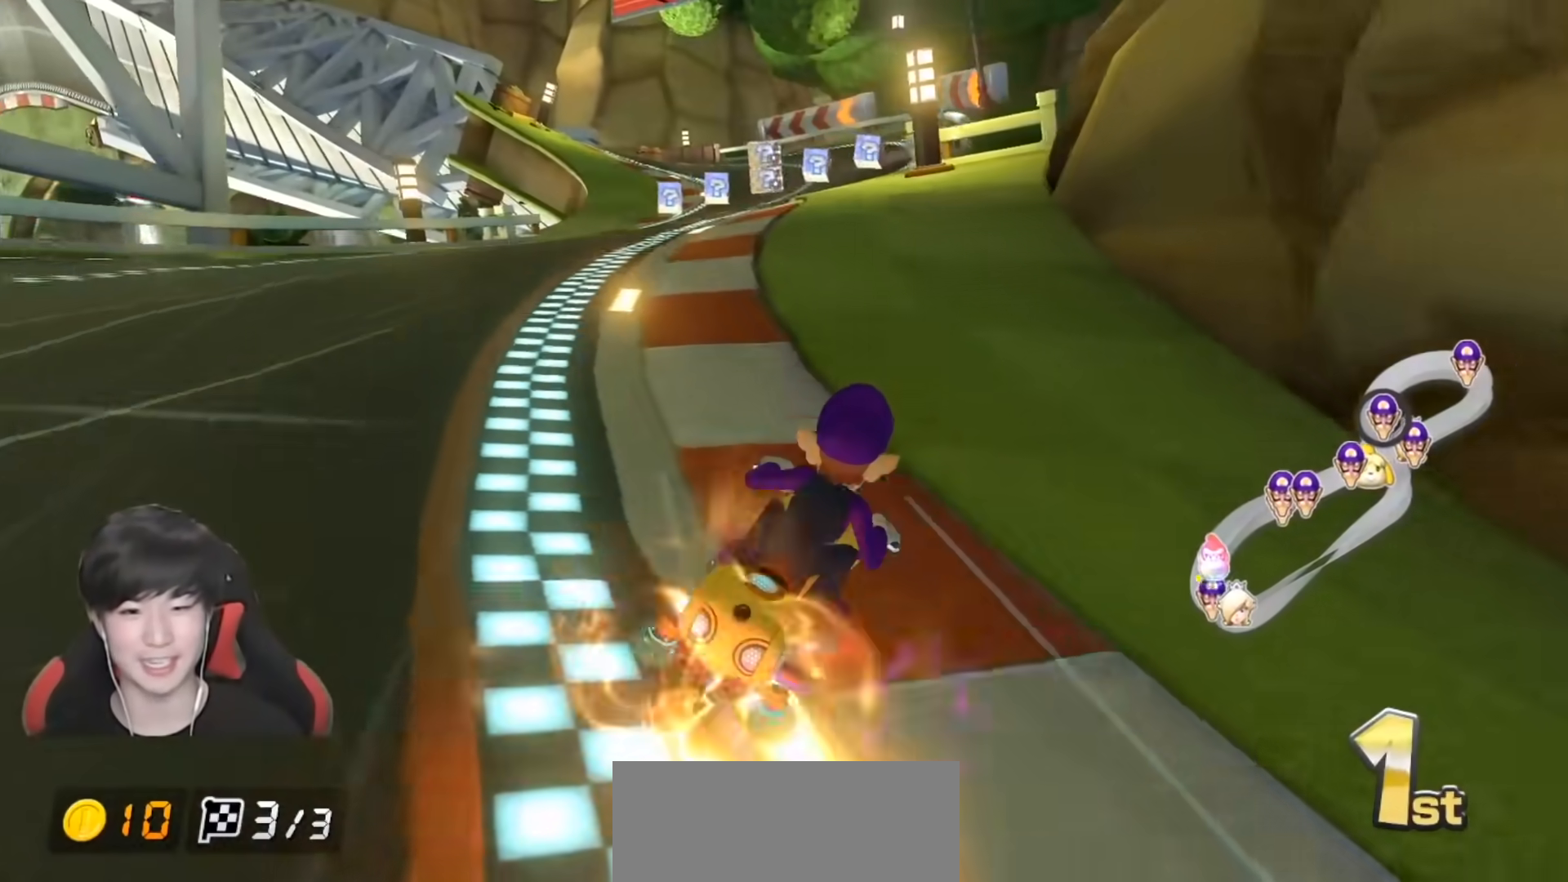
{"buttons": ["A", "R1"], "left_stick": "up-left", "right_stick": "center", "events": [[67, "left_stick", "up-left"]]}